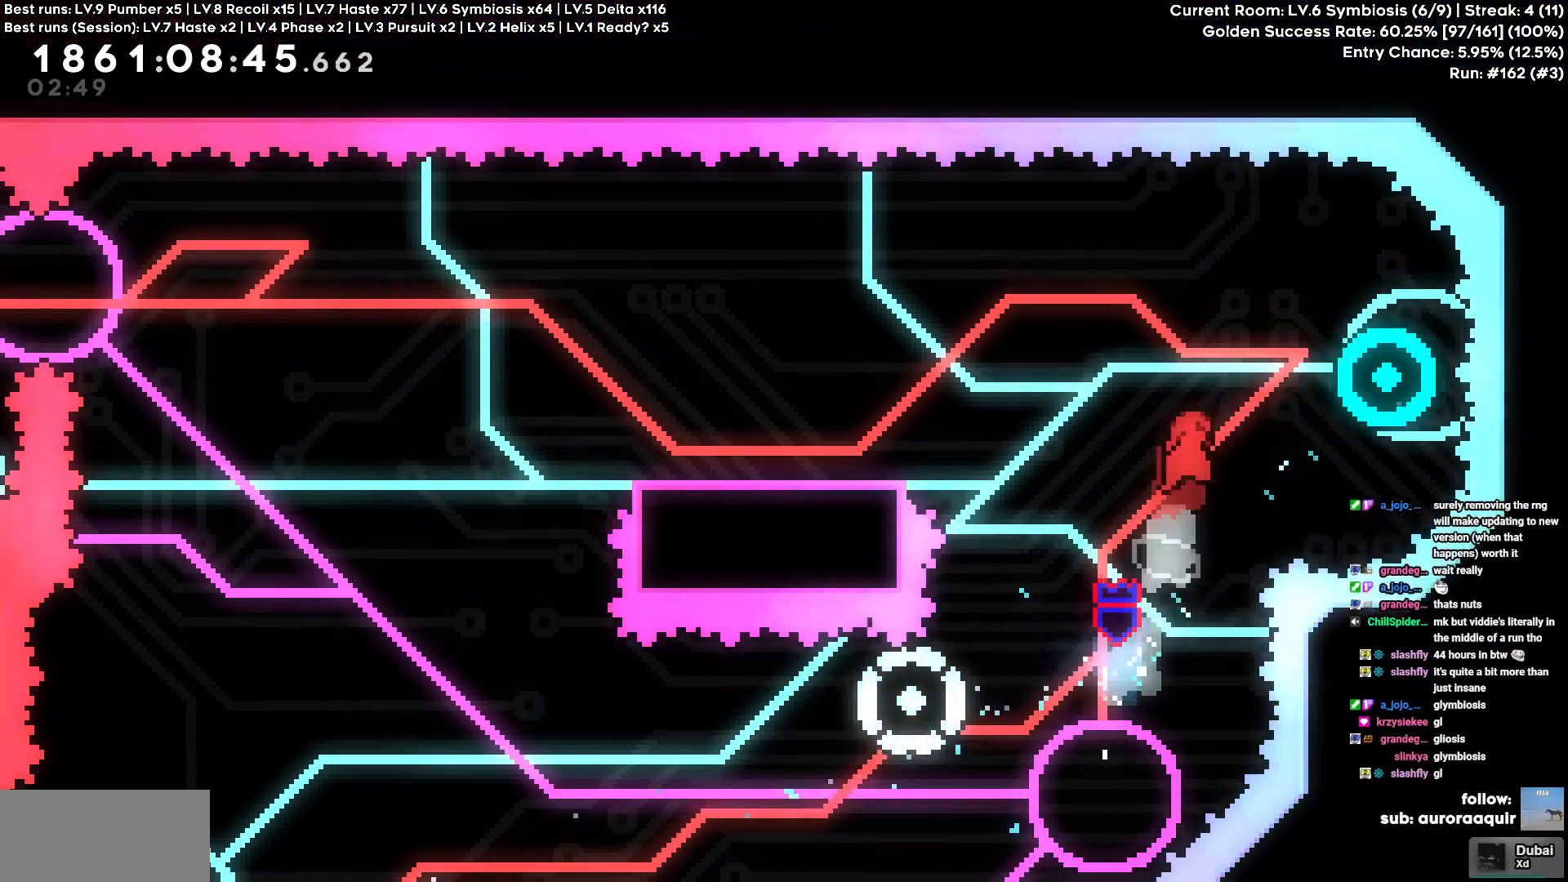
Gameplay with keyboard and mouse; each line is a JSON object with the keys held at the frame after it. "events" lists presses ("down") and releases ("up") of "a", "d", "s" and "w" between this image and that frame as [ms after this image, input, new state], when the widget could be followed in between. No other keys are recorded. Mouse buttons are not recorded. Not read: mouse_move.
{"keys": ["a"], "events": [[350, "a", "down"], [417, "d", "up"], [417, "w", "up"]]}
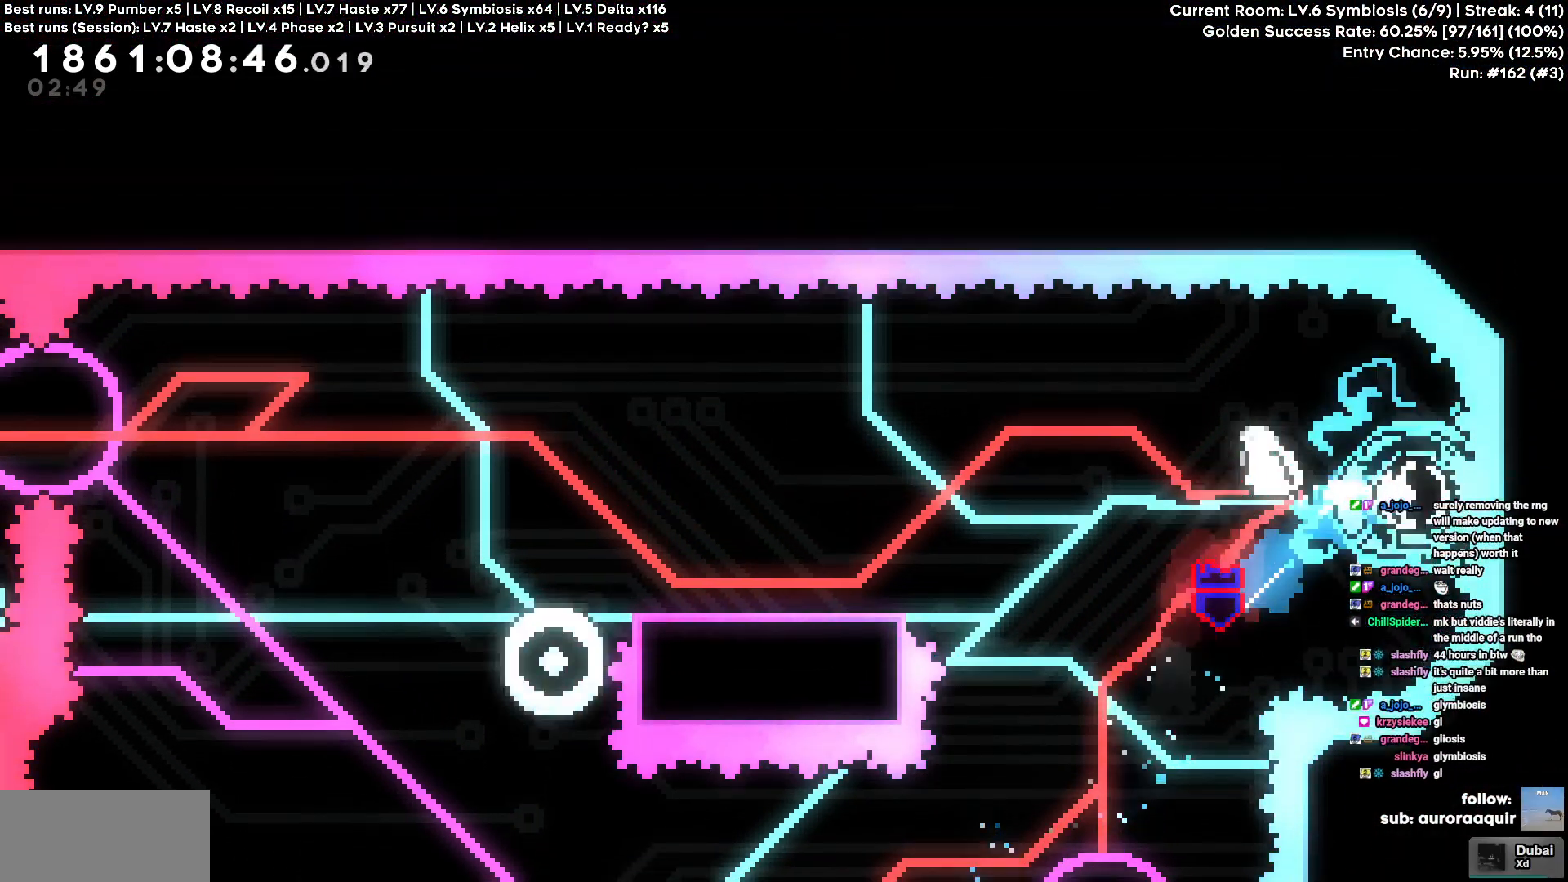
{"keys": ["a"], "events": [[100, "s", "down"], [383, "s", "up"]]}
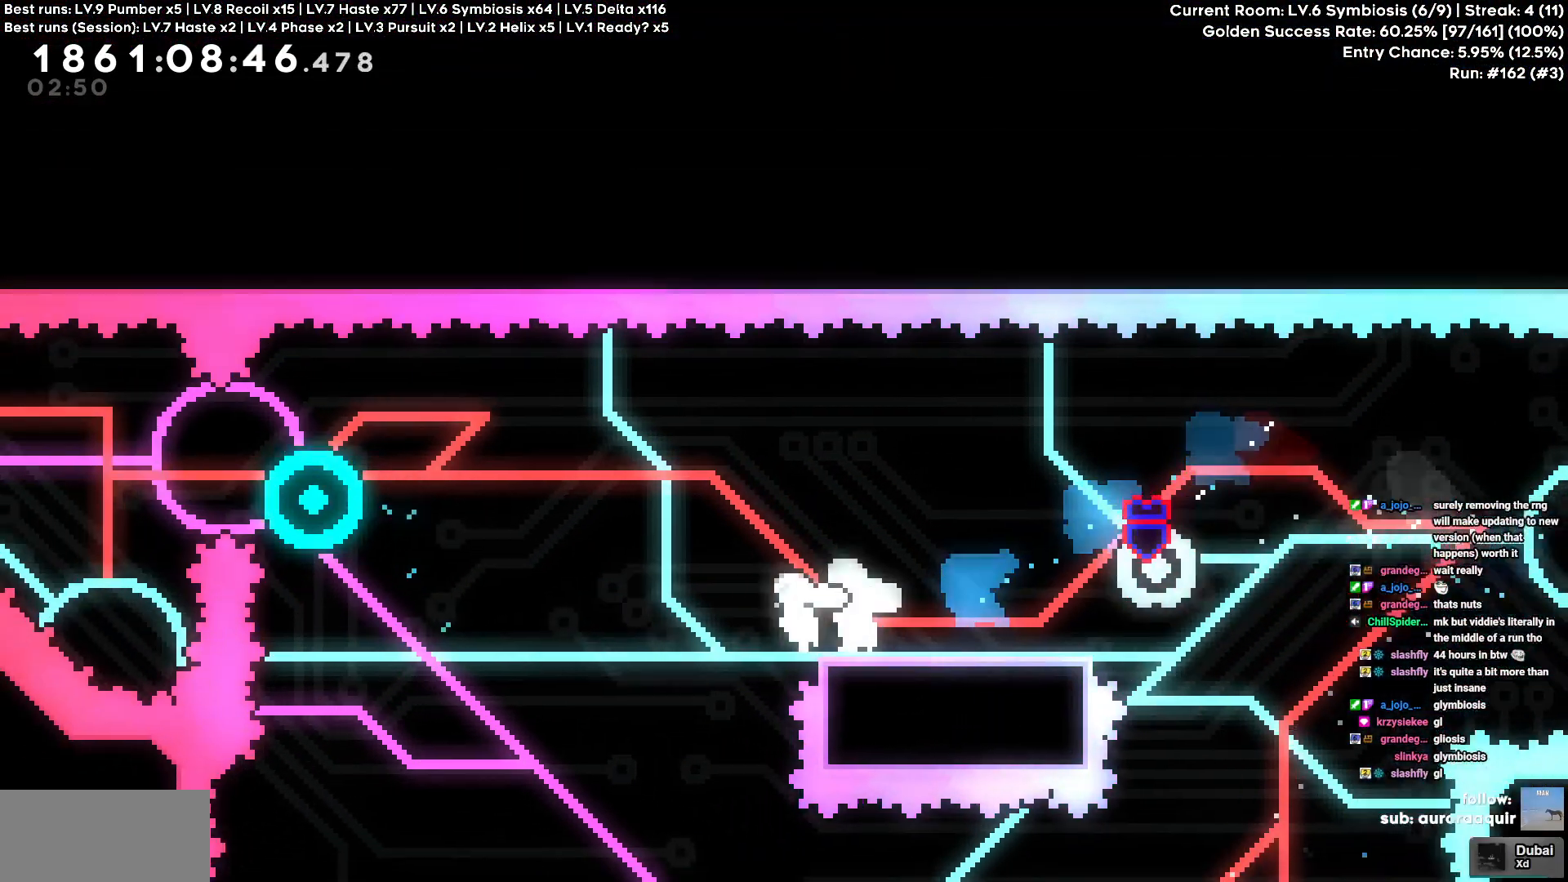
{"keys": ["a"], "events": []}
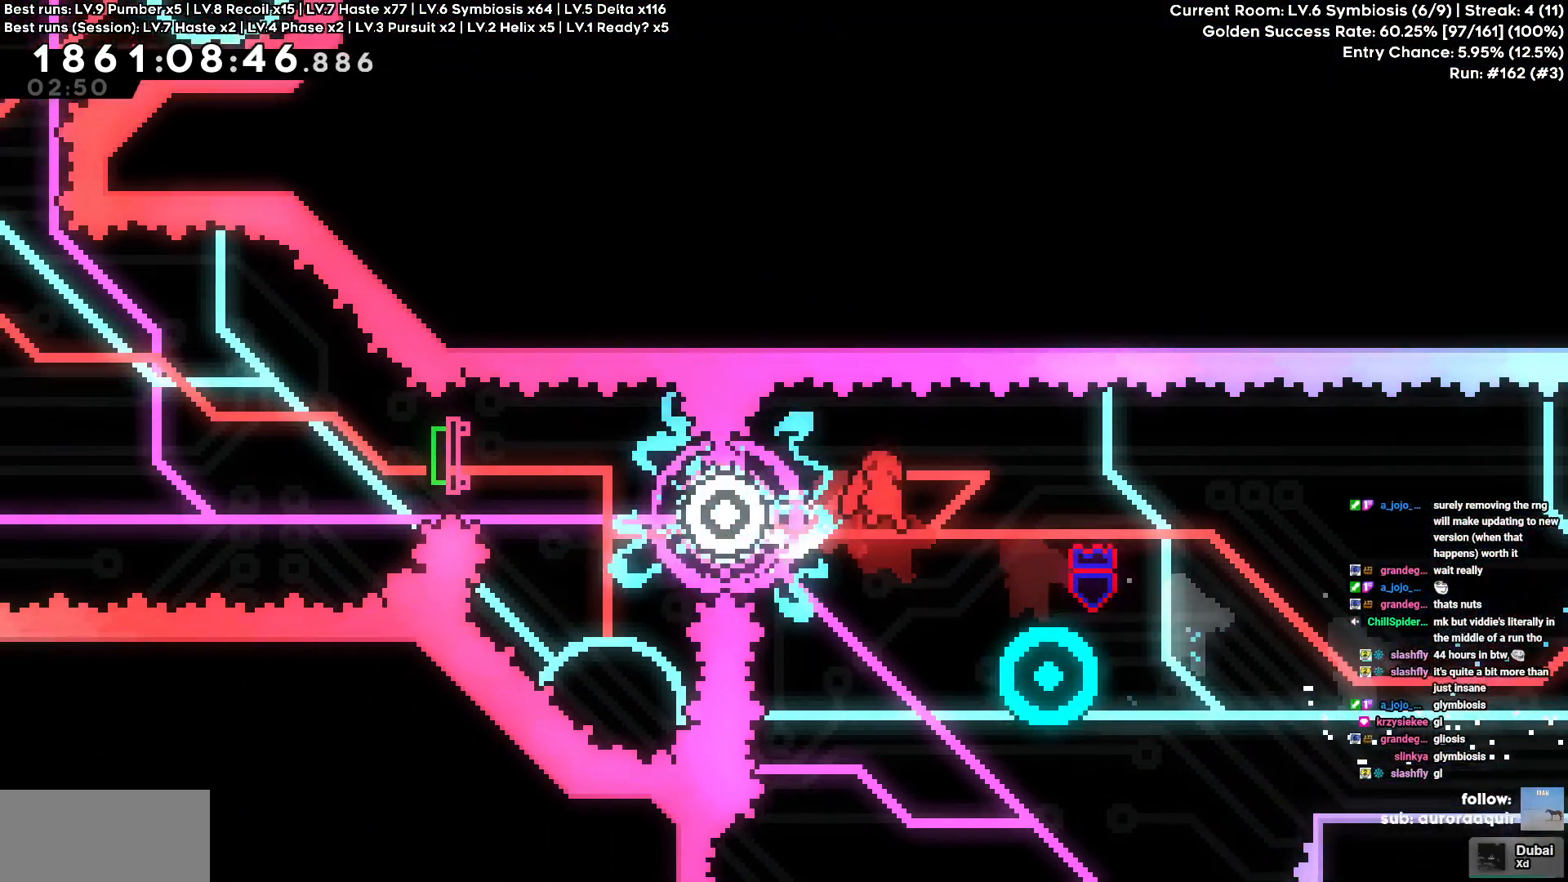
{"keys": ["a"], "events": []}
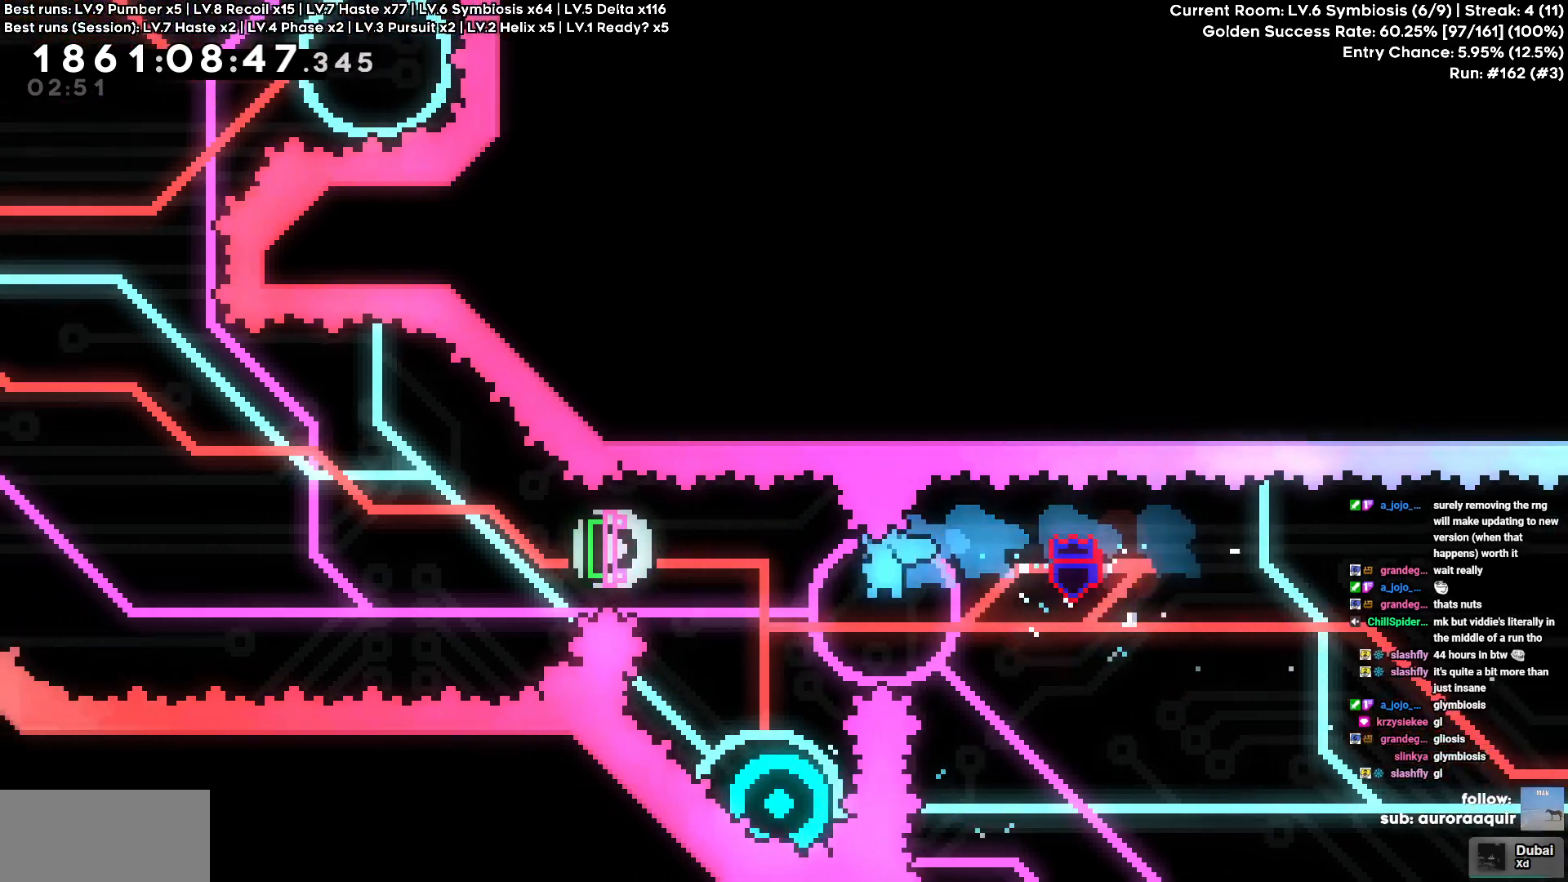
{"keys": ["a"], "events": []}
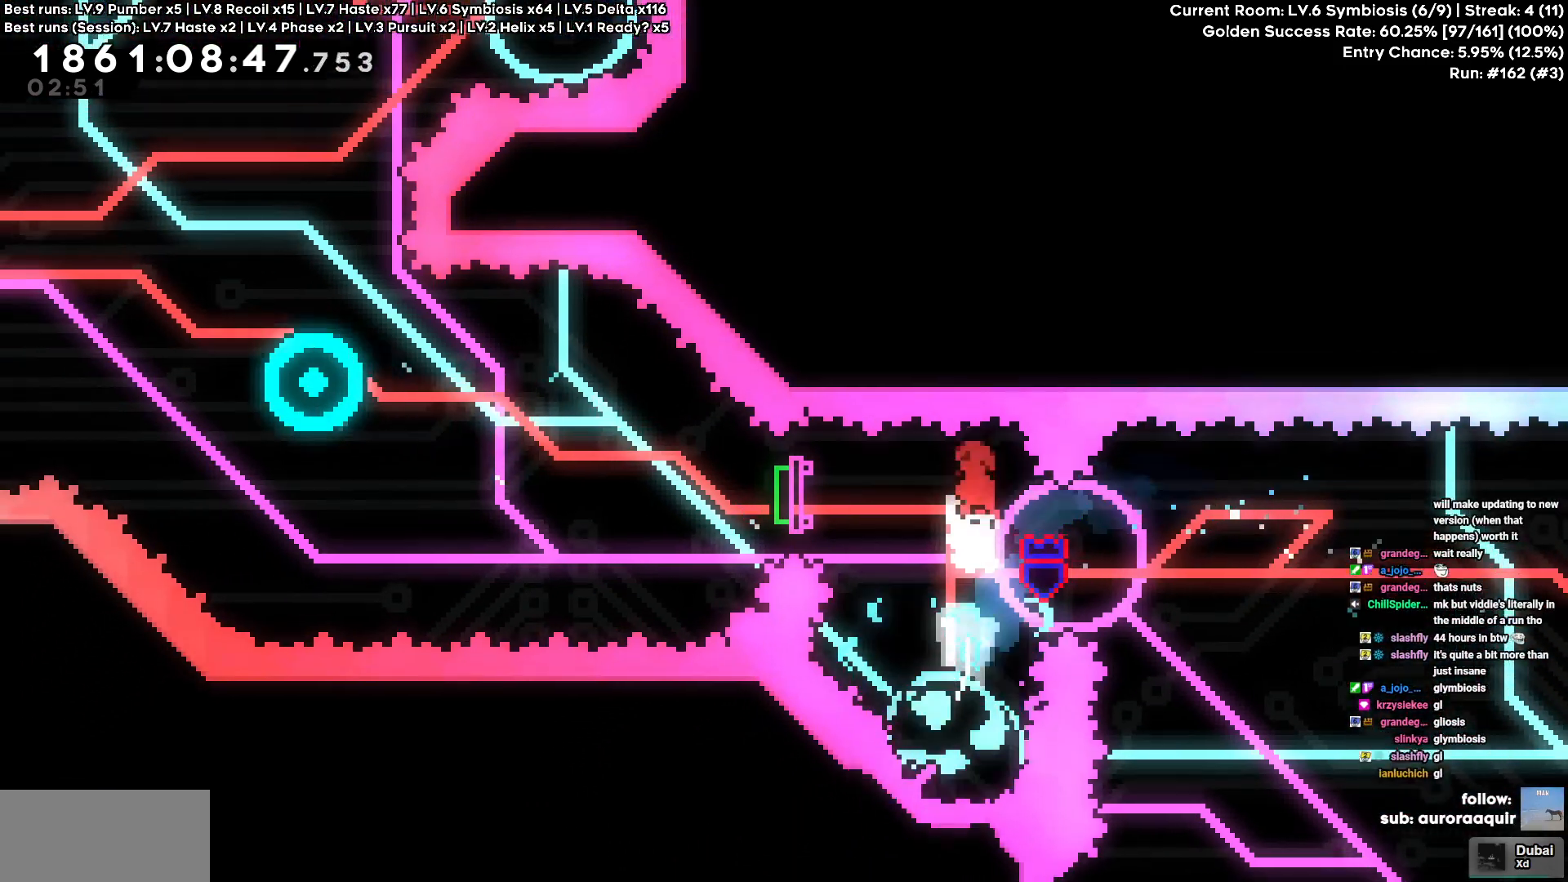
{"keys": ["a"], "events": []}
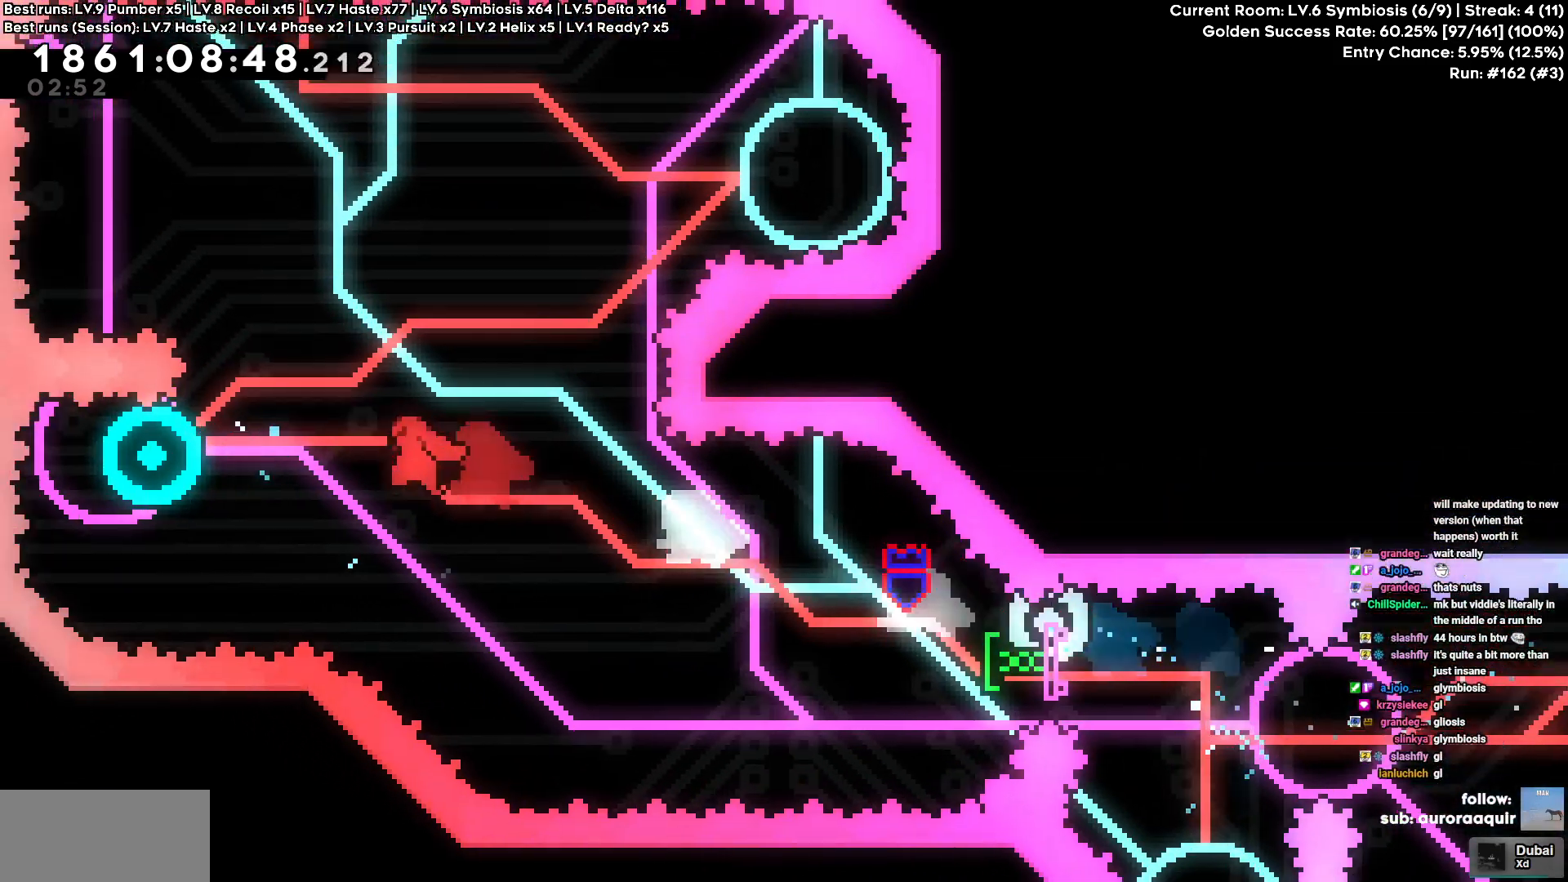
{"keys": ["d", "w"], "events": [[233, "a", "up"], [500, "d", "down"], [500, "w", "down"]]}
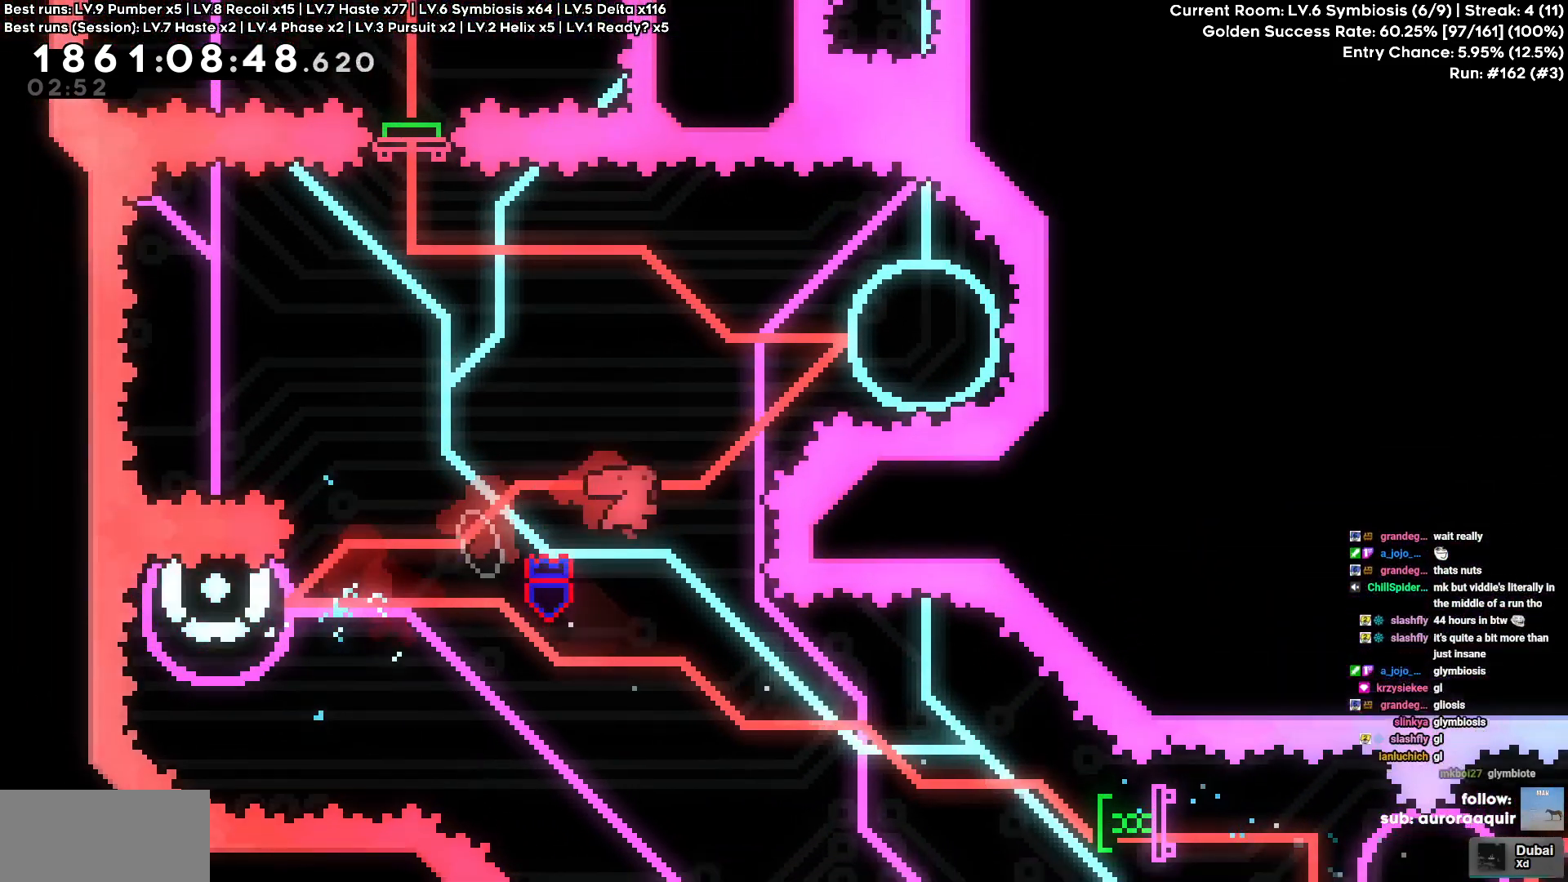
{"keys": [], "events": [[200, "w", "up"], [433, "d", "up"]]}
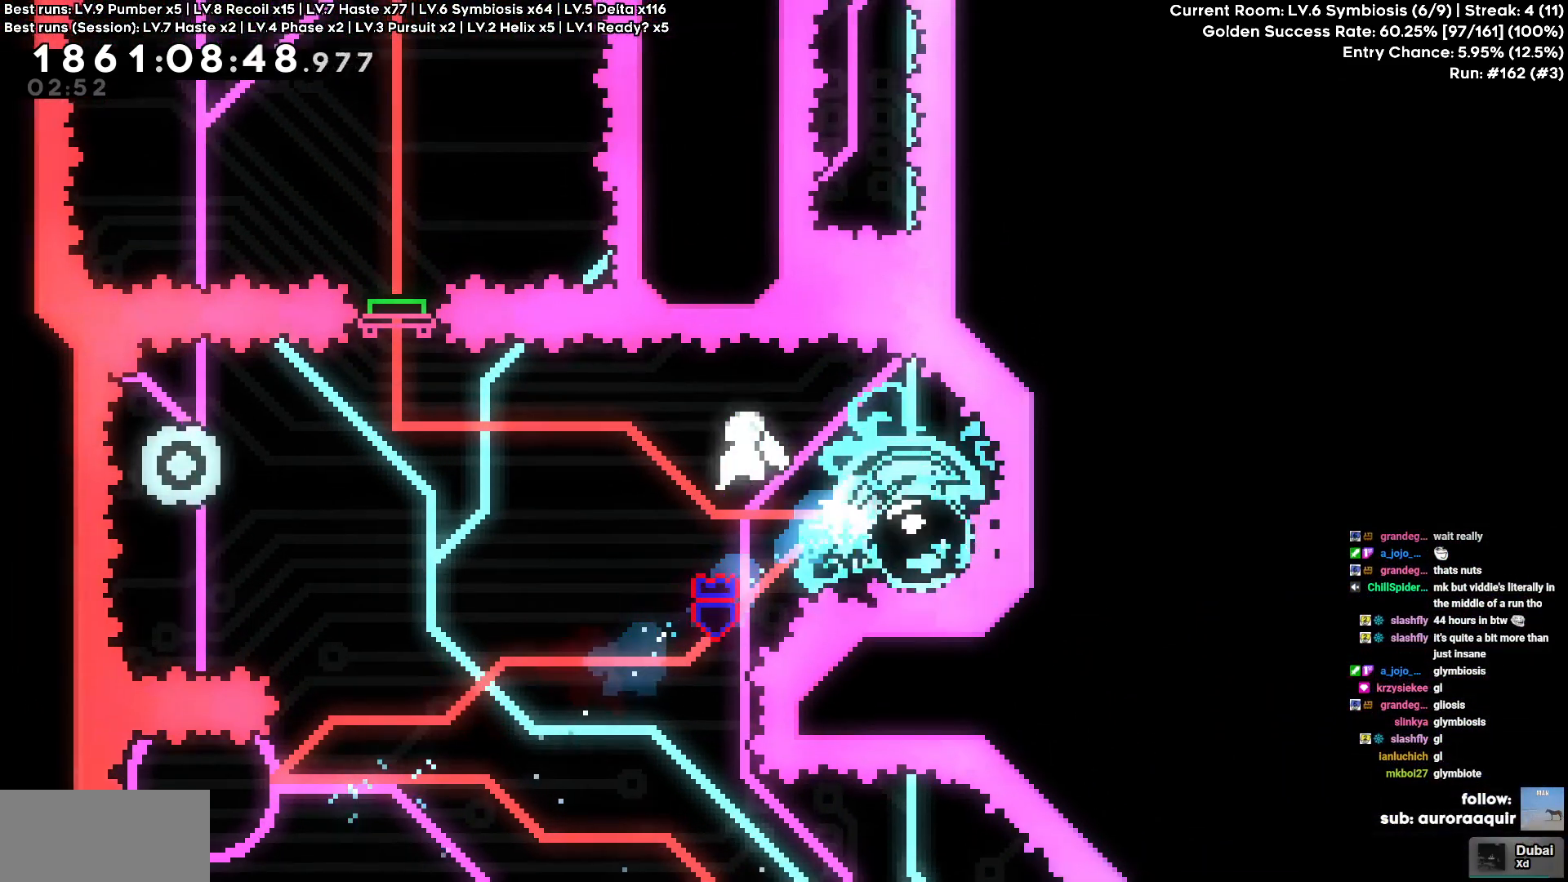
{"keys": ["w"], "events": [[350, "w", "down"]]}
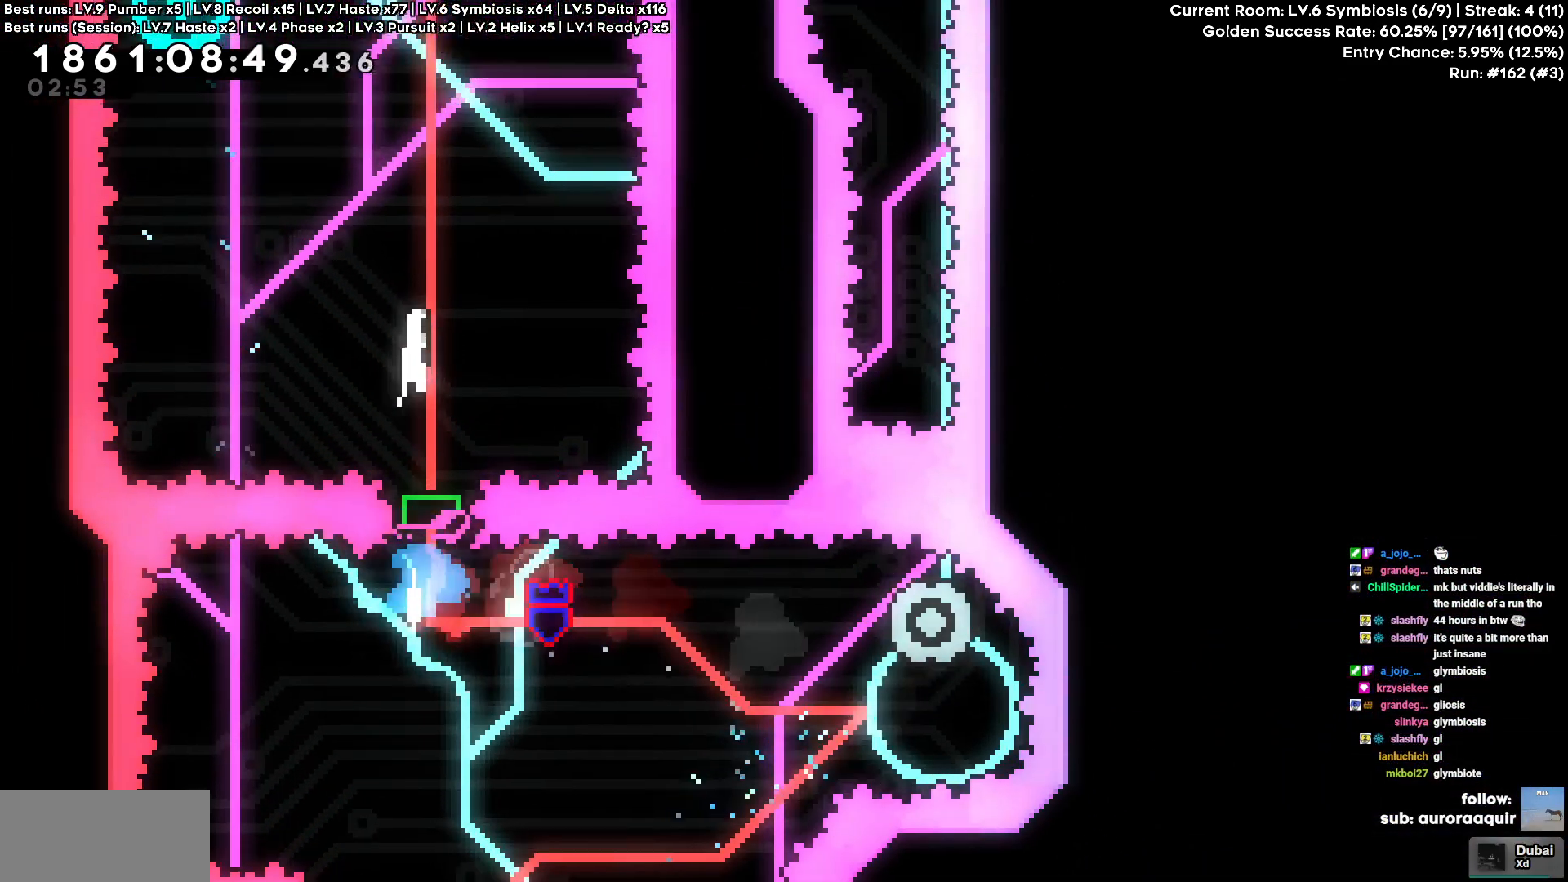
{"keys": ["a", "w"], "events": [[33, "w", "up"], [317, "a", "down"], [467, "w", "down"]]}
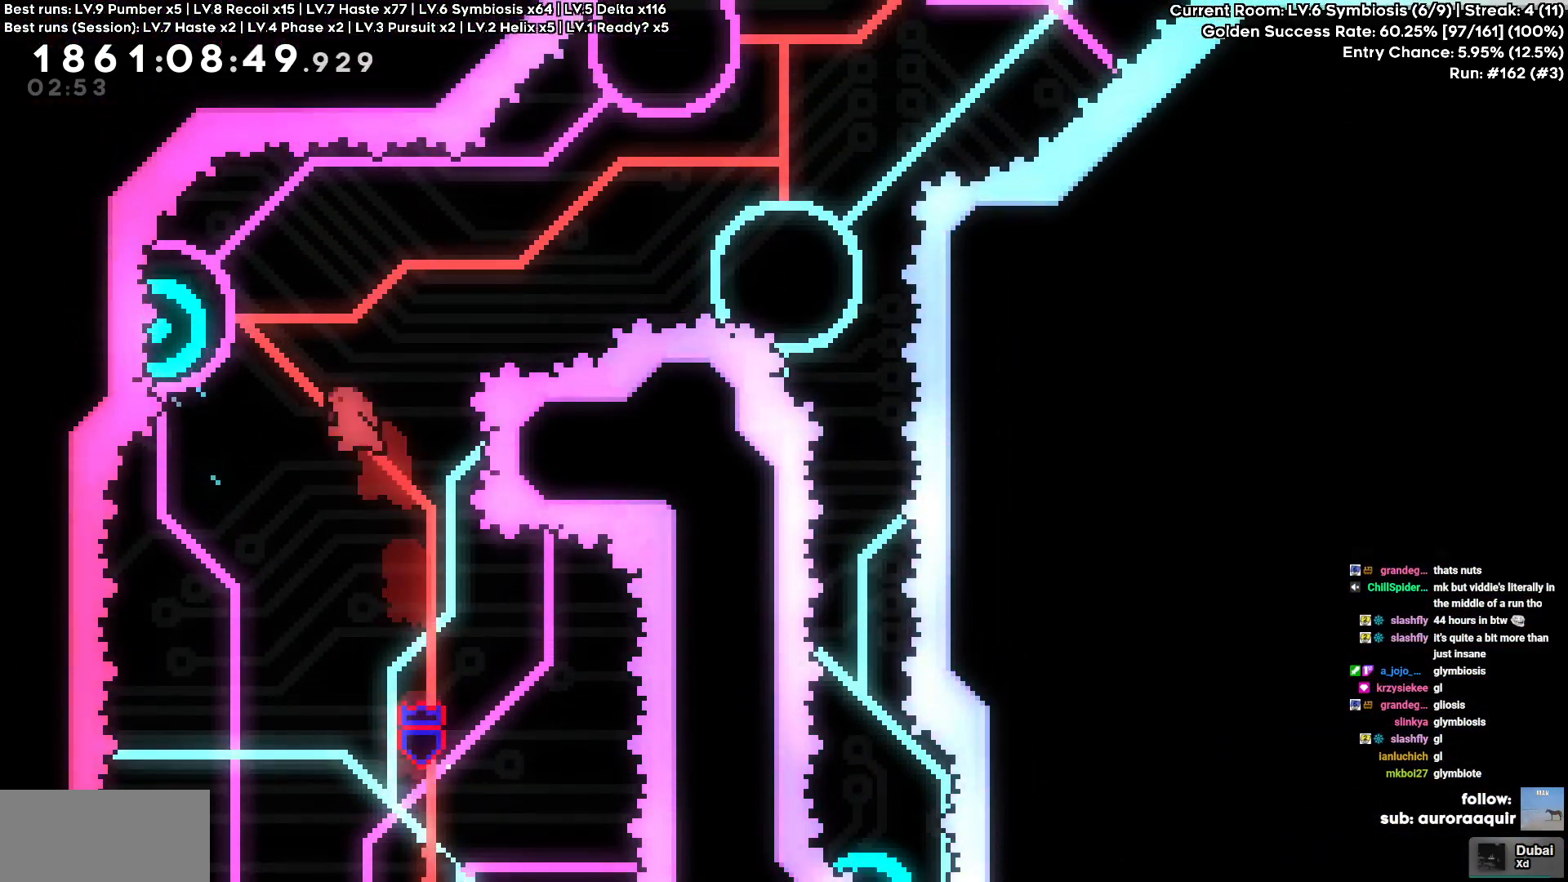
{"keys": ["d", "w"]}
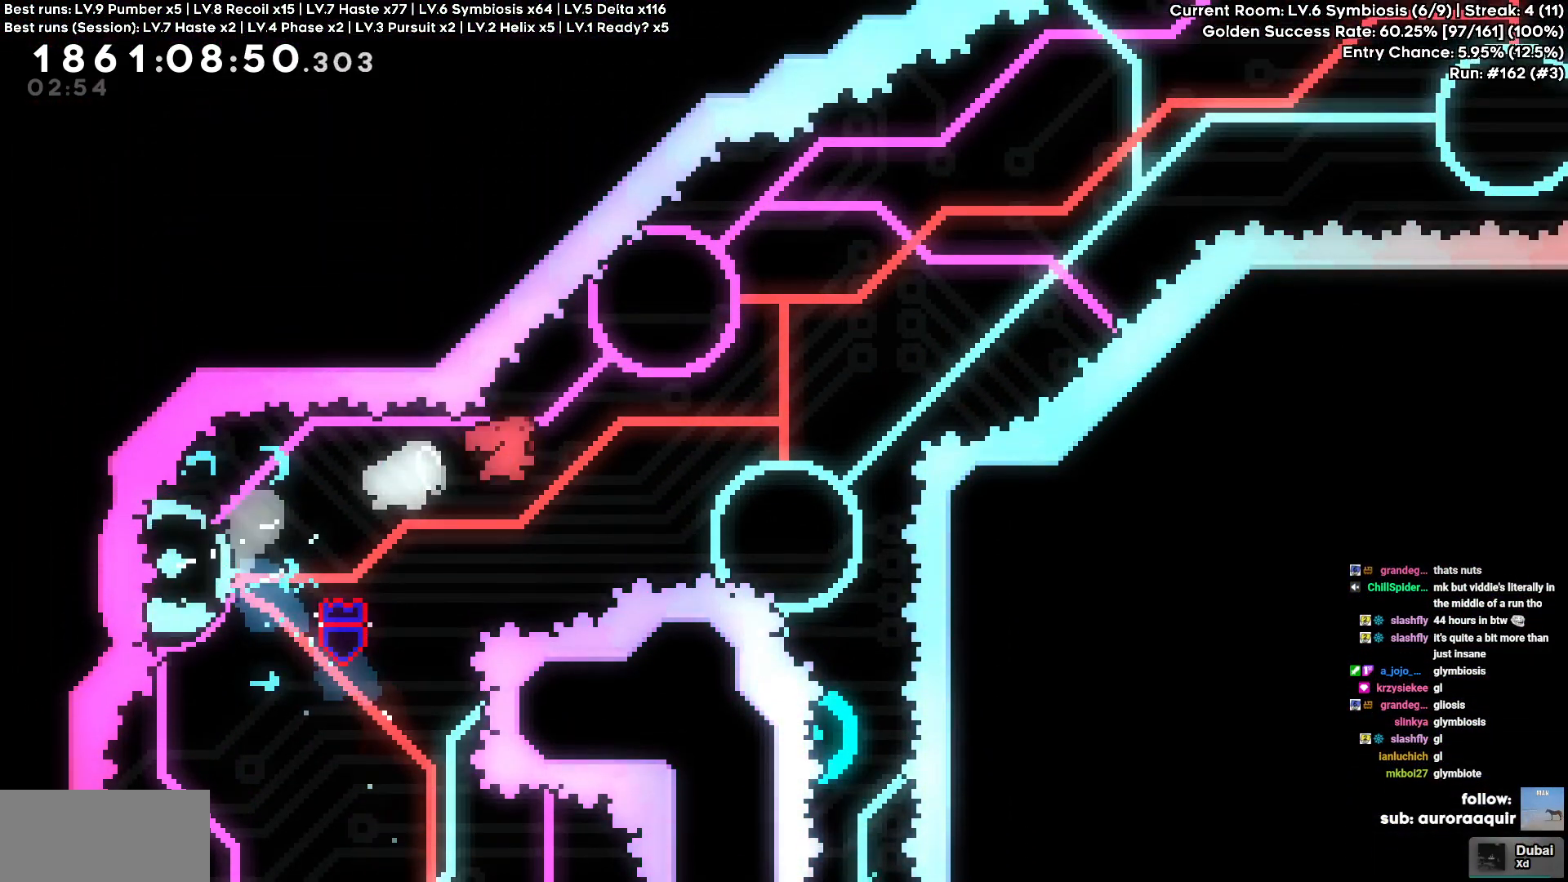
{"keys": [], "events": [[217, "d", "up"], [217, "w", "up"]]}
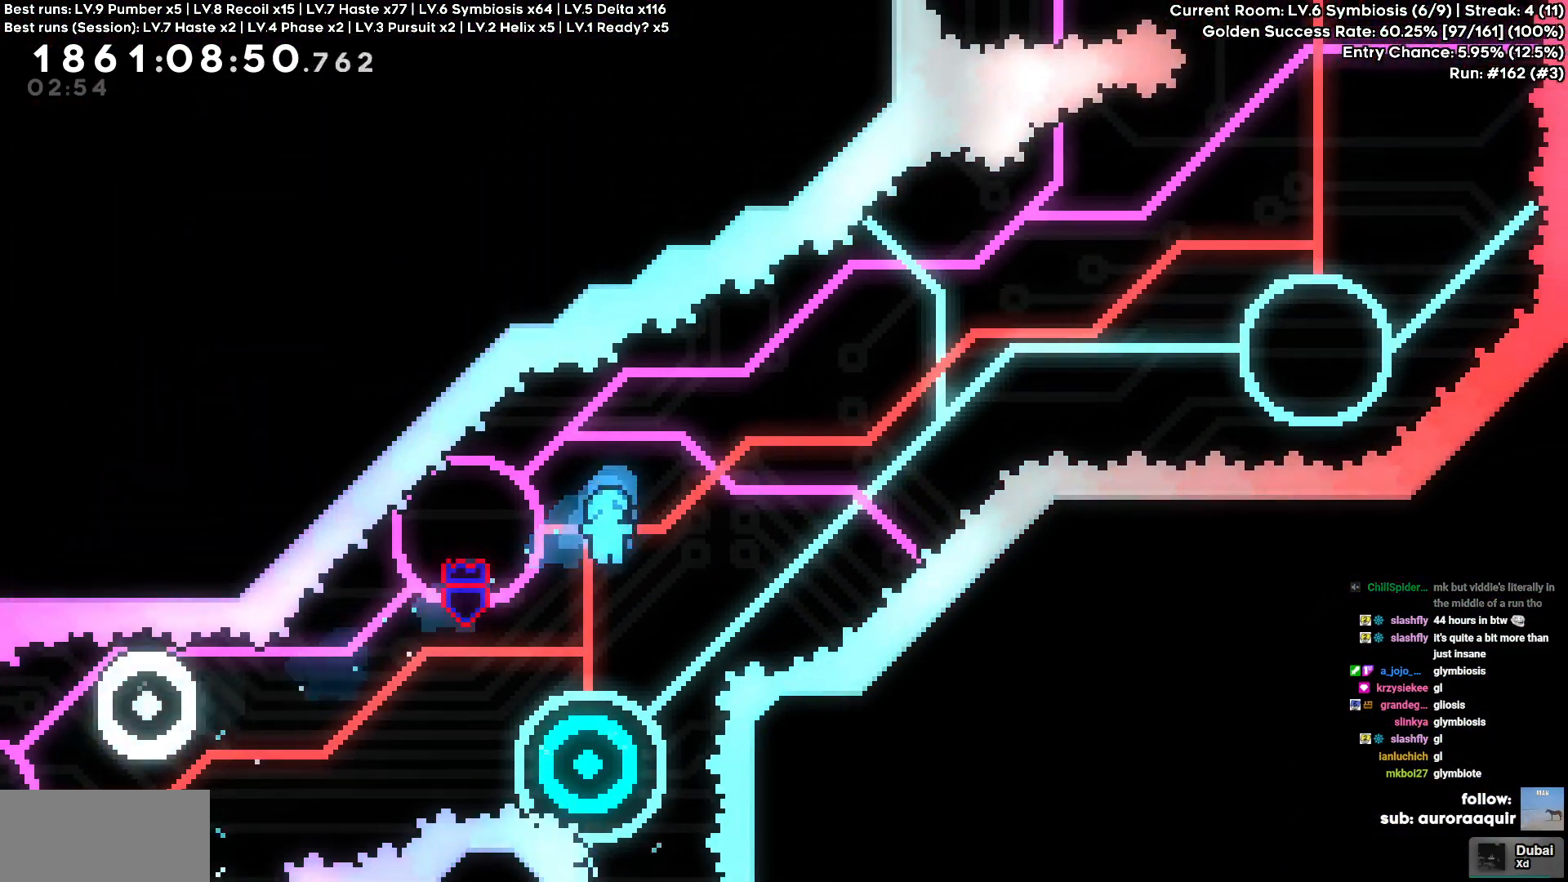
{"keys": ["d"], "events": [[83, "a", "down"], [133, "a", "up"], [467, "d", "down"]]}
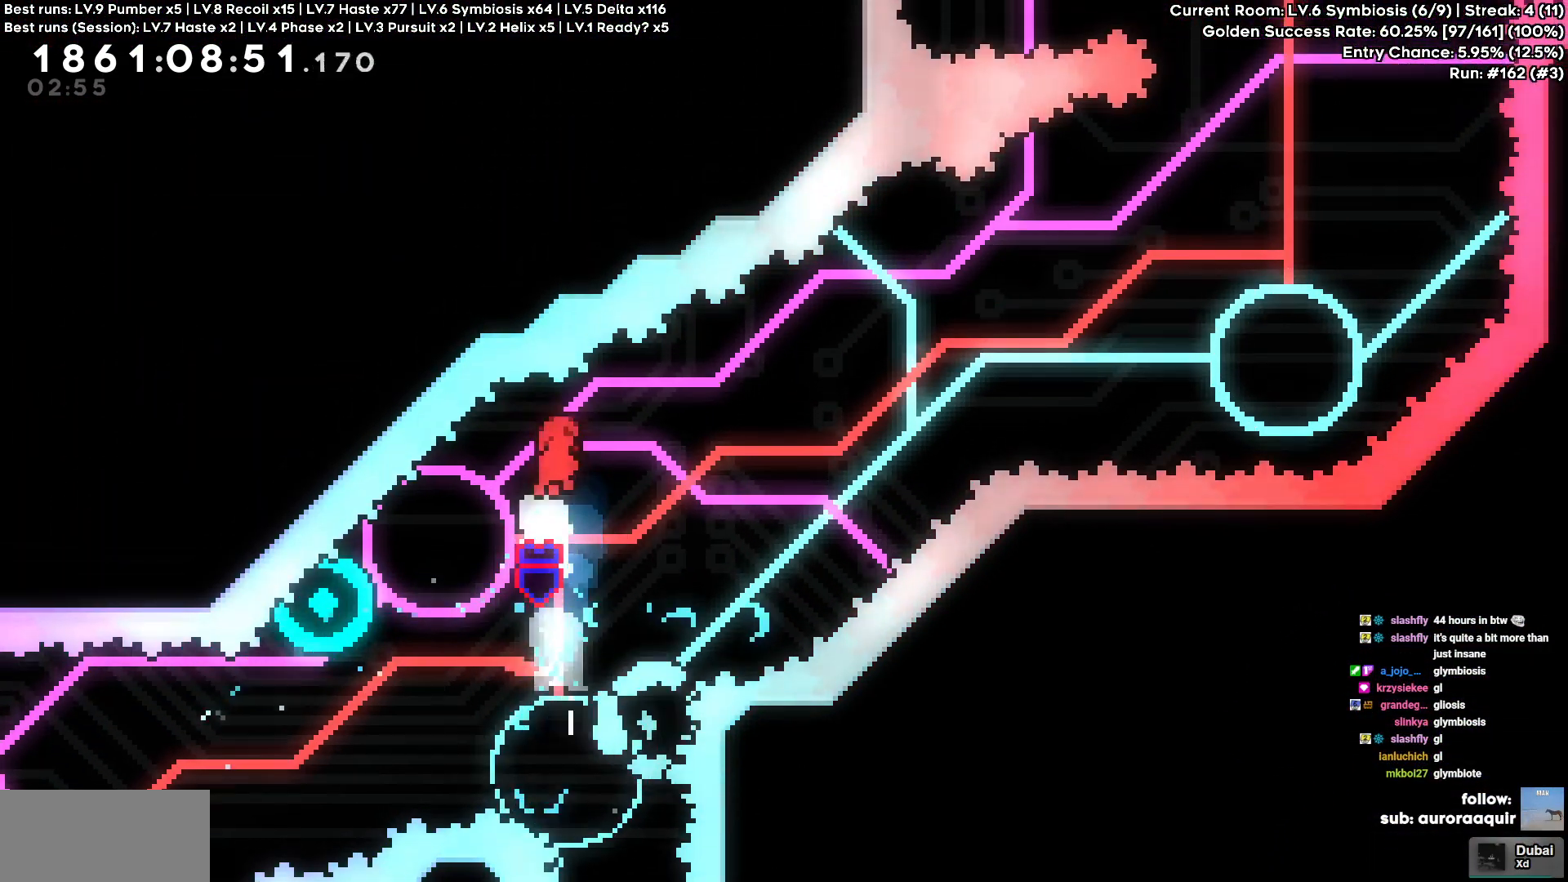
{"keys": ["d"], "events": [[150, "d", "up"], [283, "a", "down"], [283, "s", "down"], [467, "a", "up"], [467, "d", "down"], [467, "s", "up"]]}
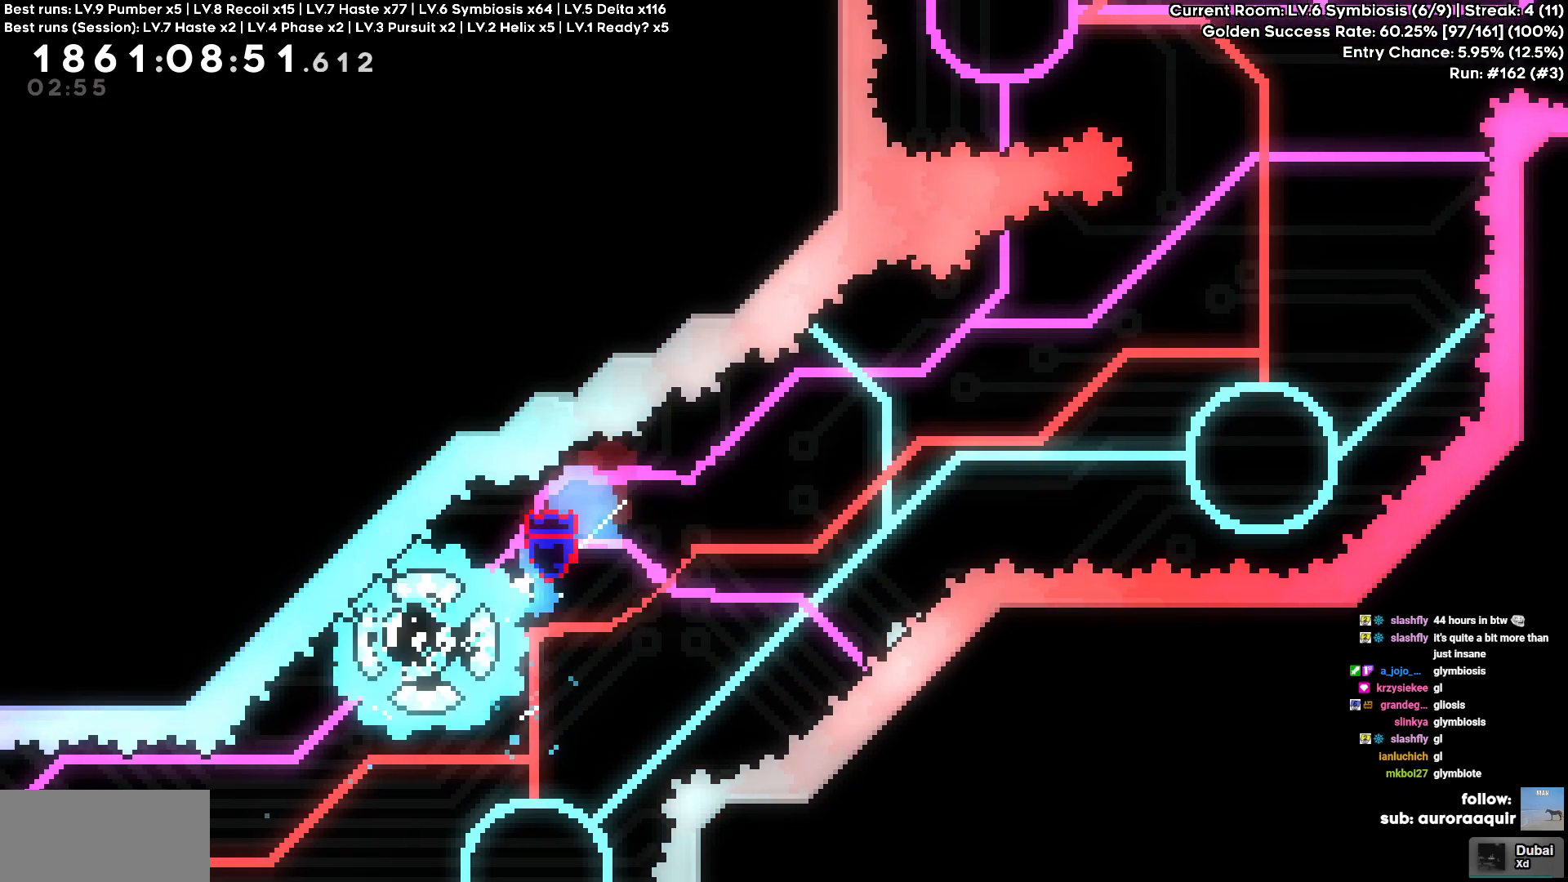
{"keys": ["d", "w"], "events": [[250, "w", "down"]]}
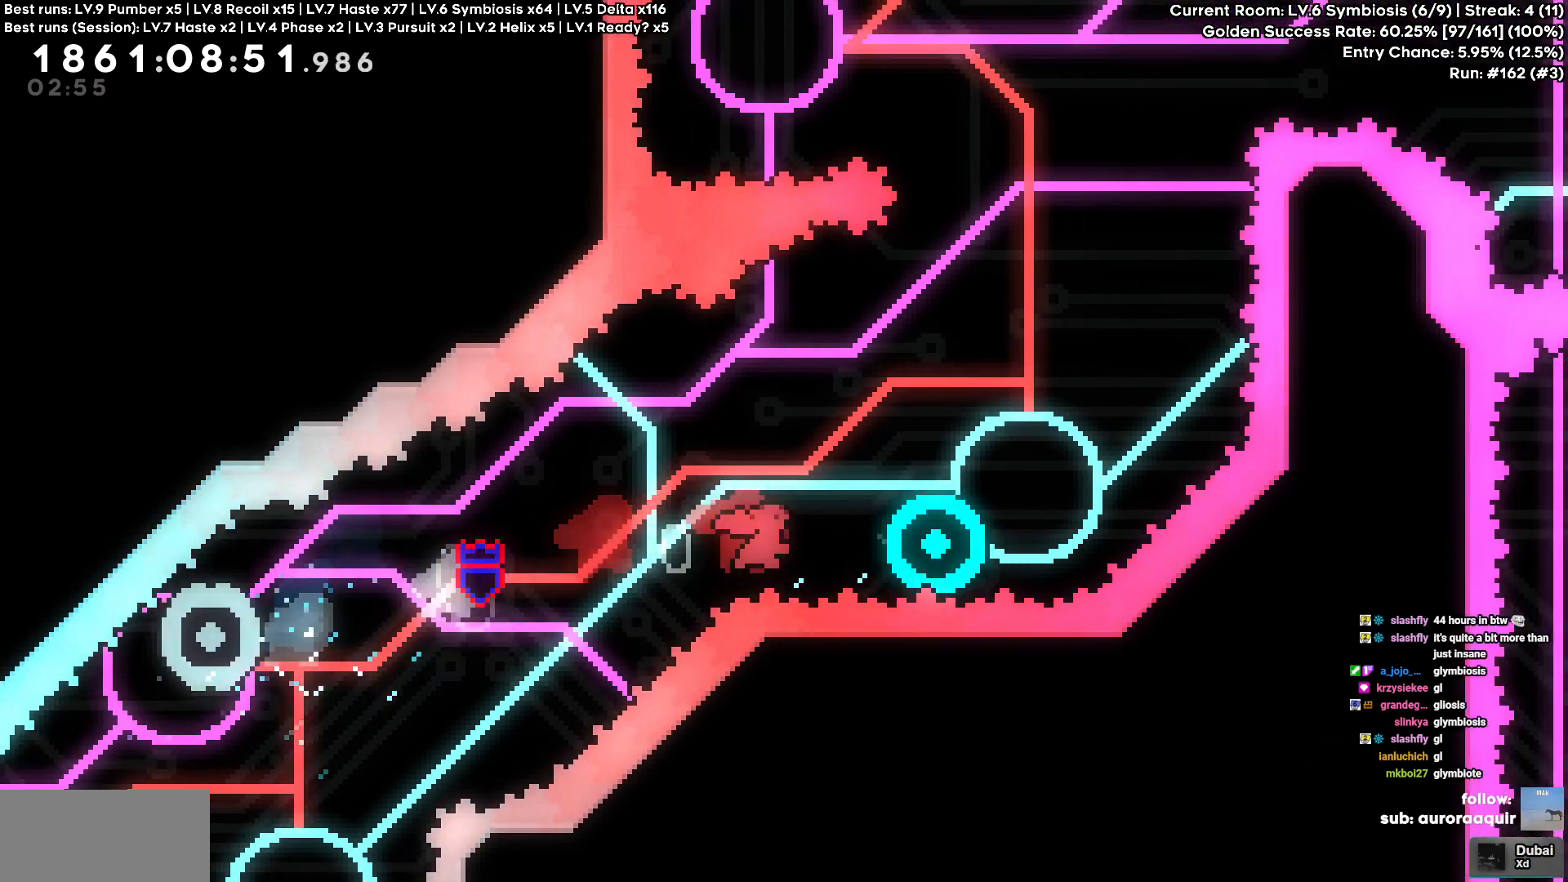
{"keys": [], "events": [[133, "w", "up"], [233, "d", "up"]]}
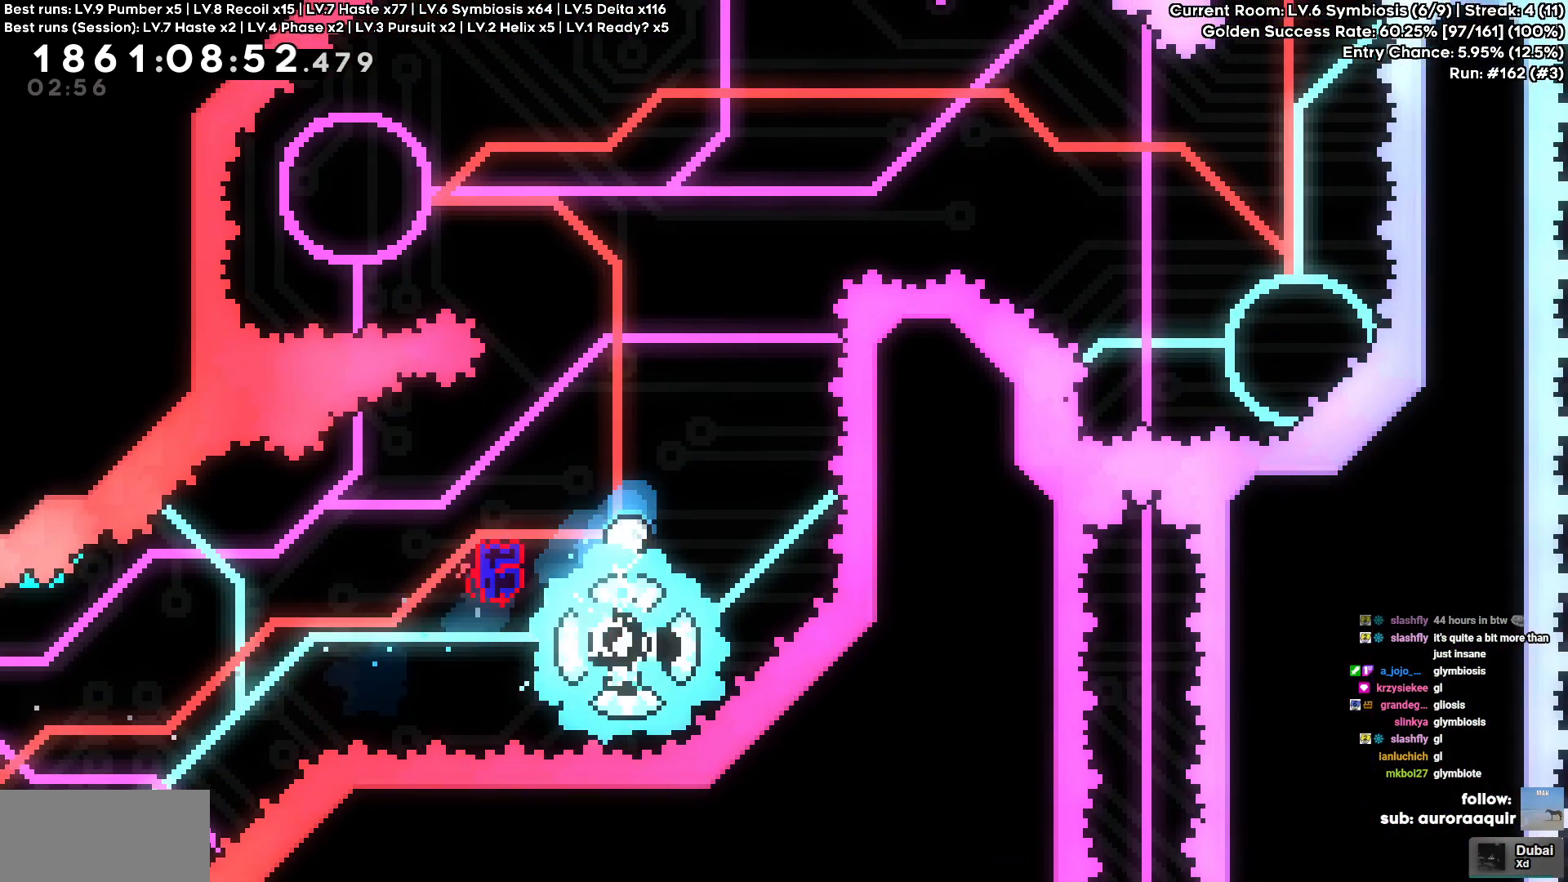
{"keys": ["a"], "events": [[333, "a", "down"]]}
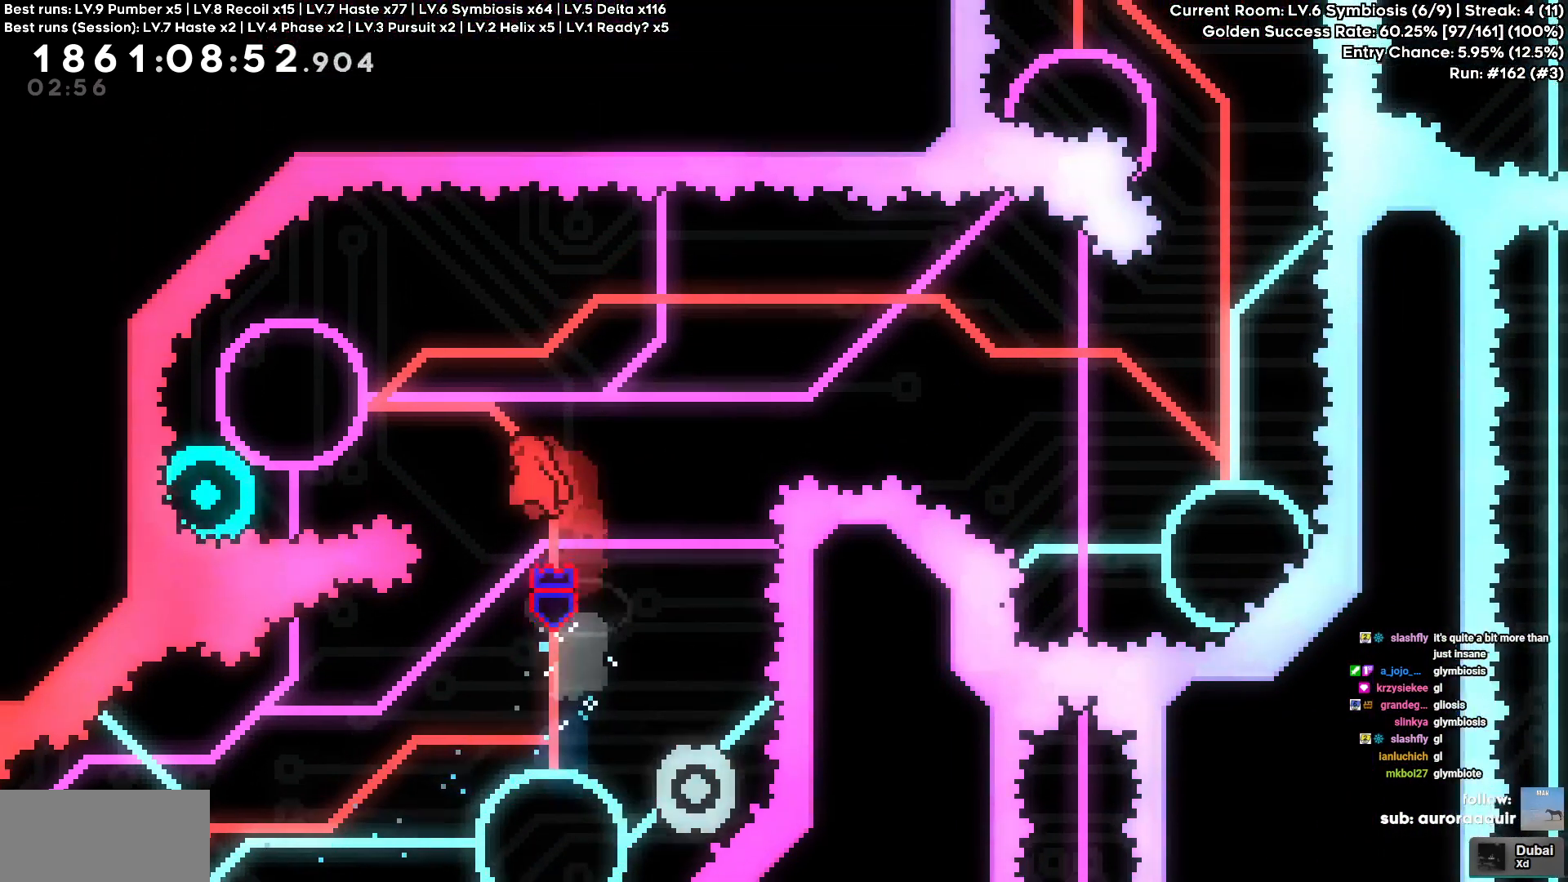
{"keys": ["d"], "events": [[117, "w", "down"], [283, "d", "down"], [300, "a", "up"], [350, "w", "up"]]}
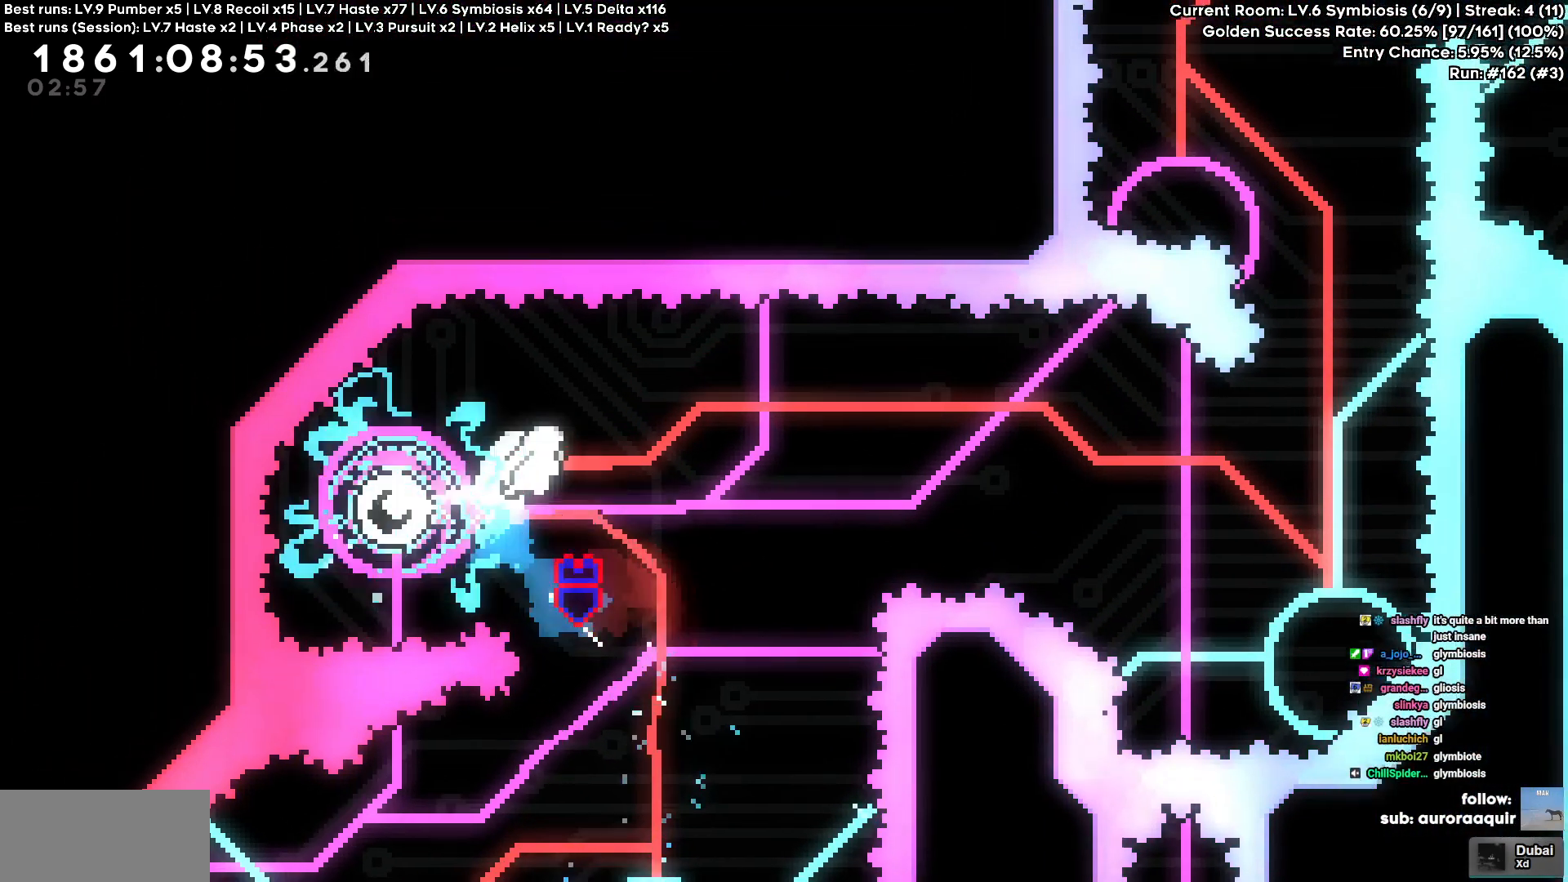
{"keys": ["d"], "events": []}
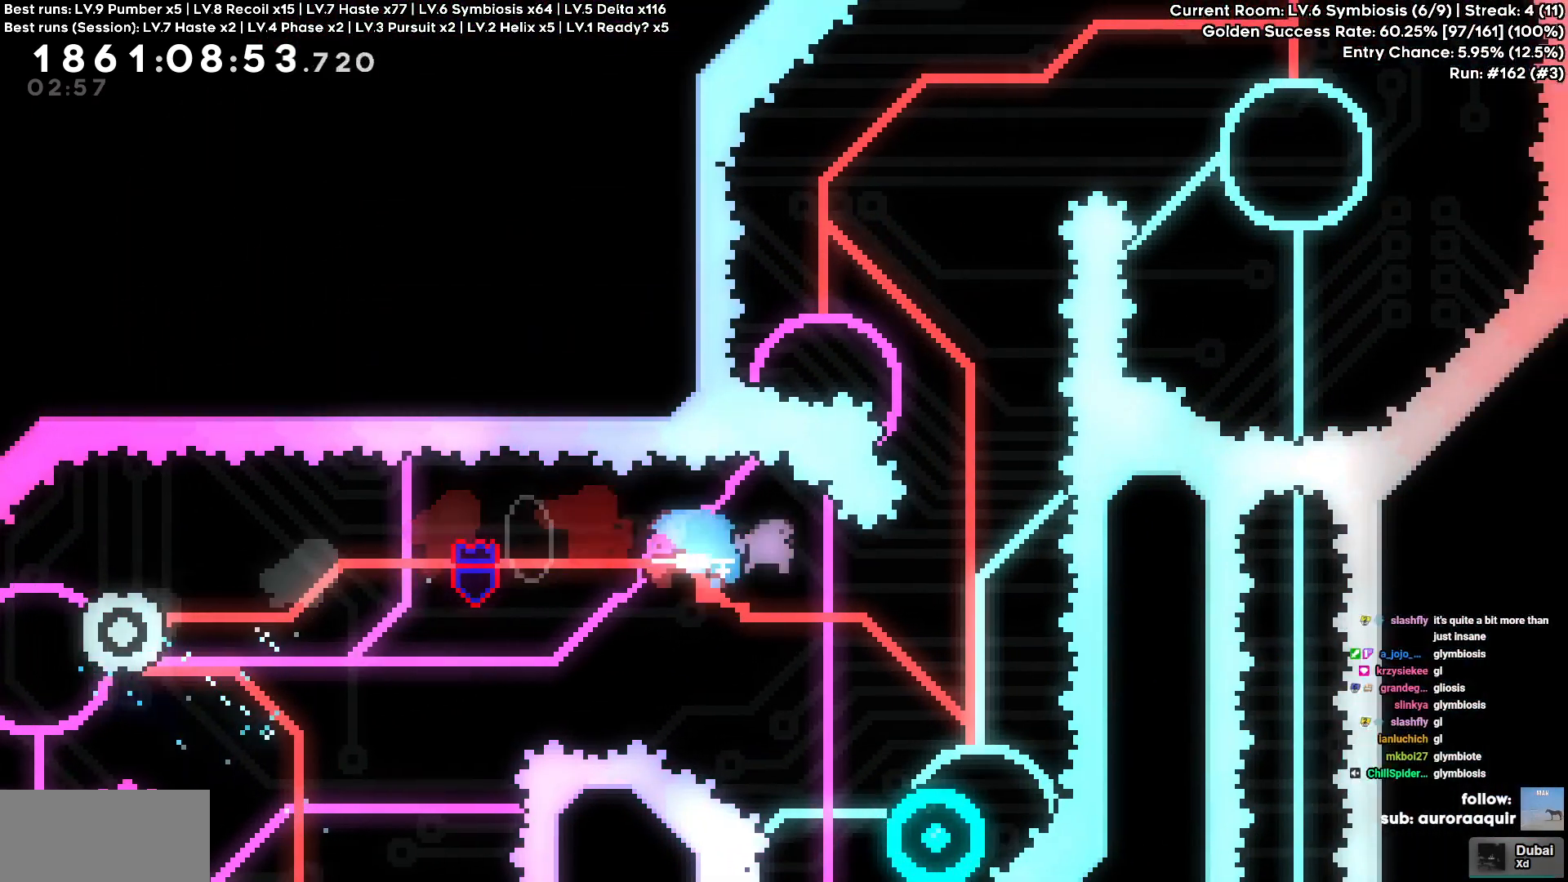
{"keys": ["a"], "events": [[100, "d", "up"], [433, "a", "down"]]}
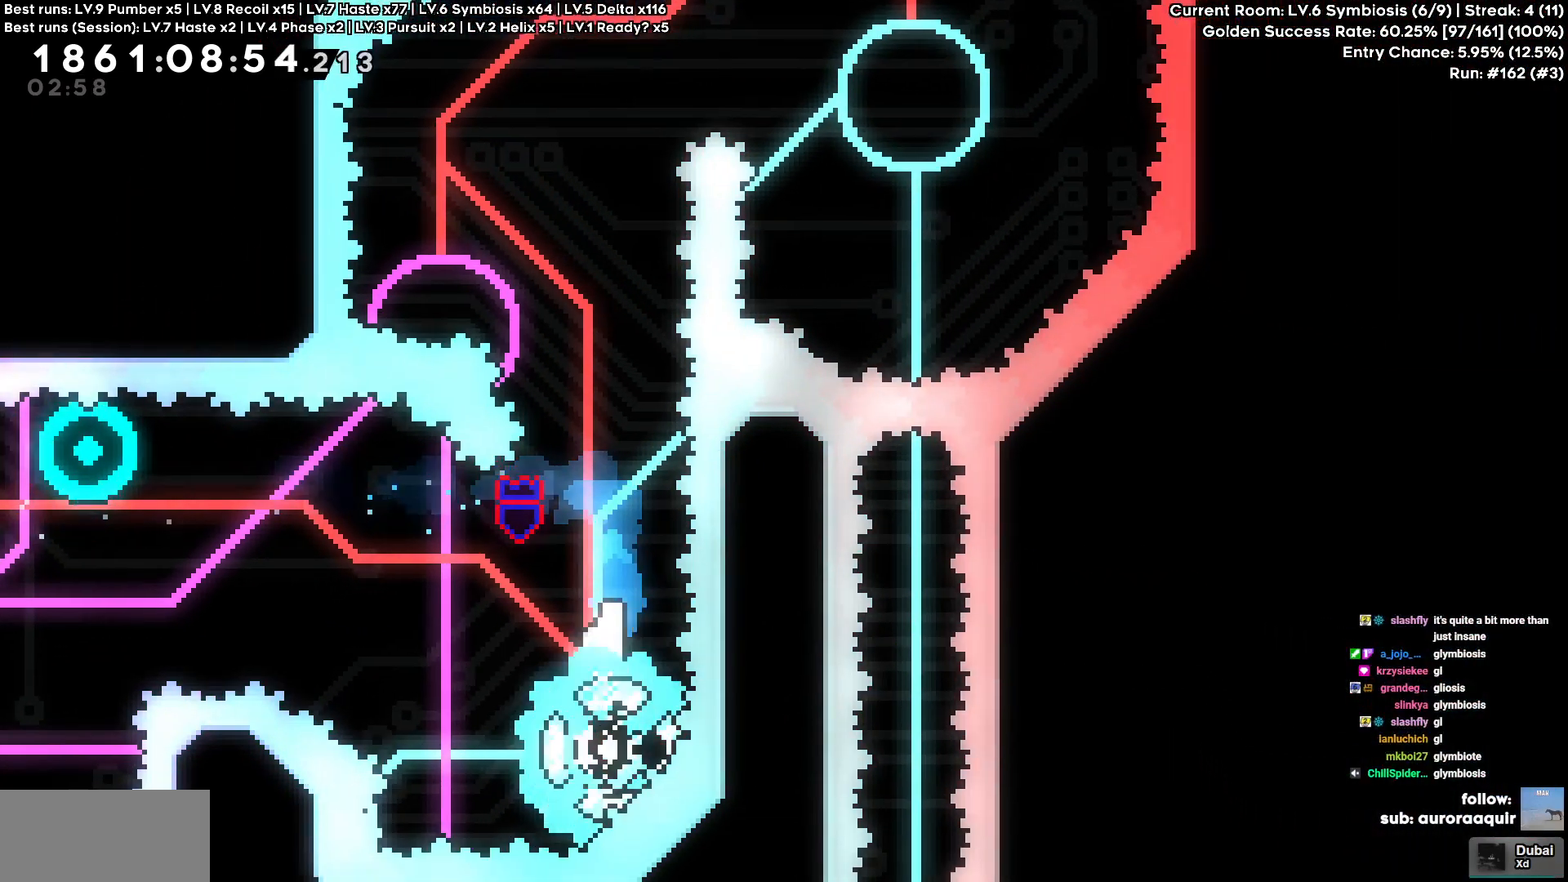
{"keys": ["a"], "events": [[117, "a", "up"], [200, "w", "down"], [450, "a", "down"], [483, "w", "up"]]}
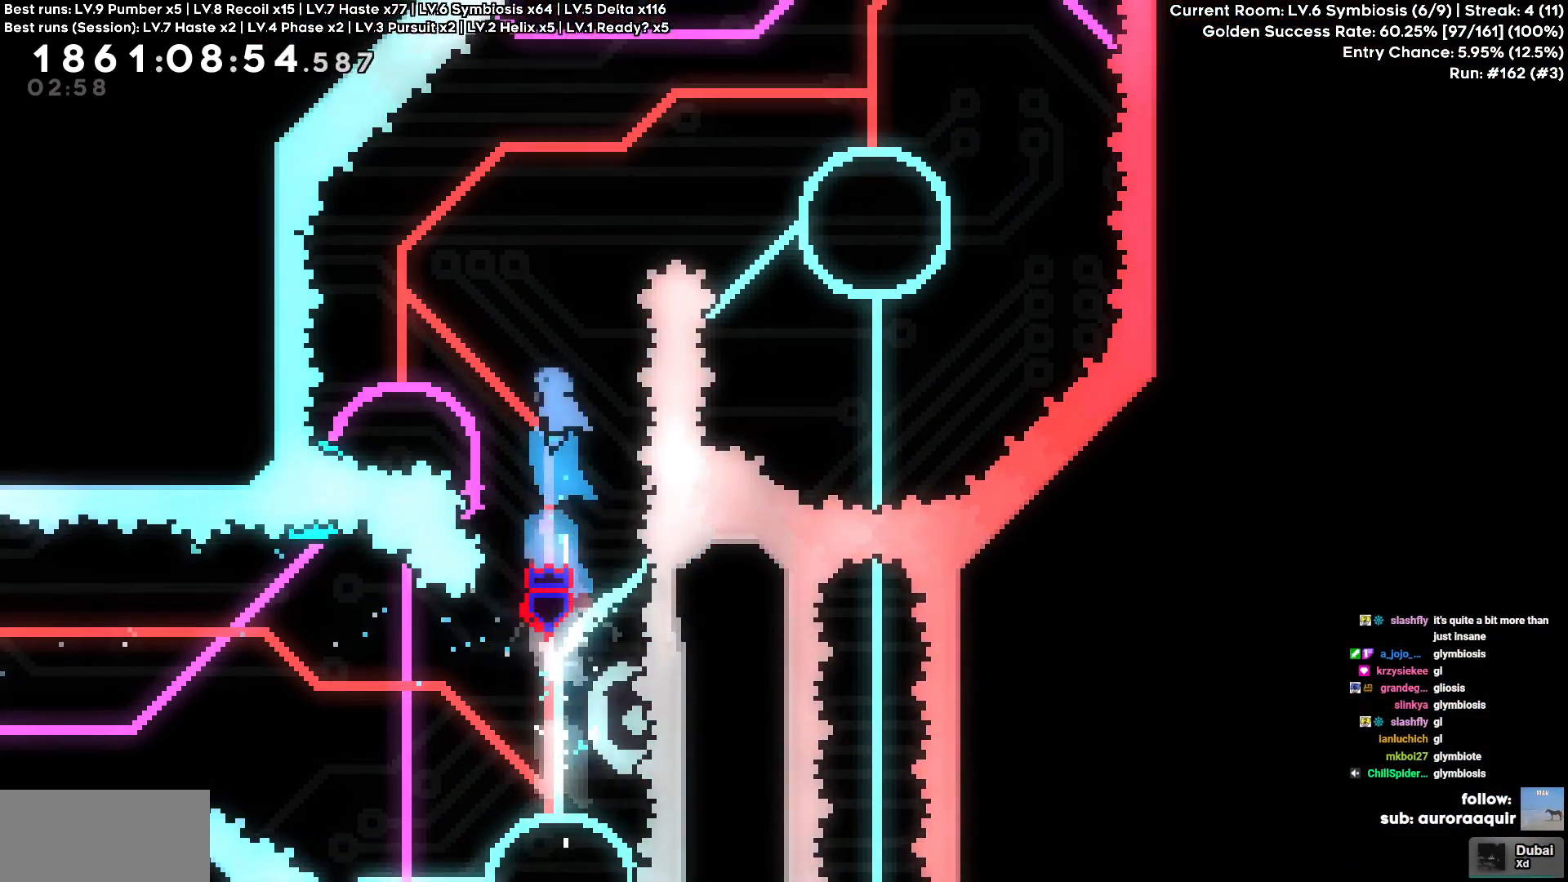
{"keys": ["d"], "events": [[367, "s", "down"], [417, "a", "up"], [467, "d", "down"], [500, "s", "up"]]}
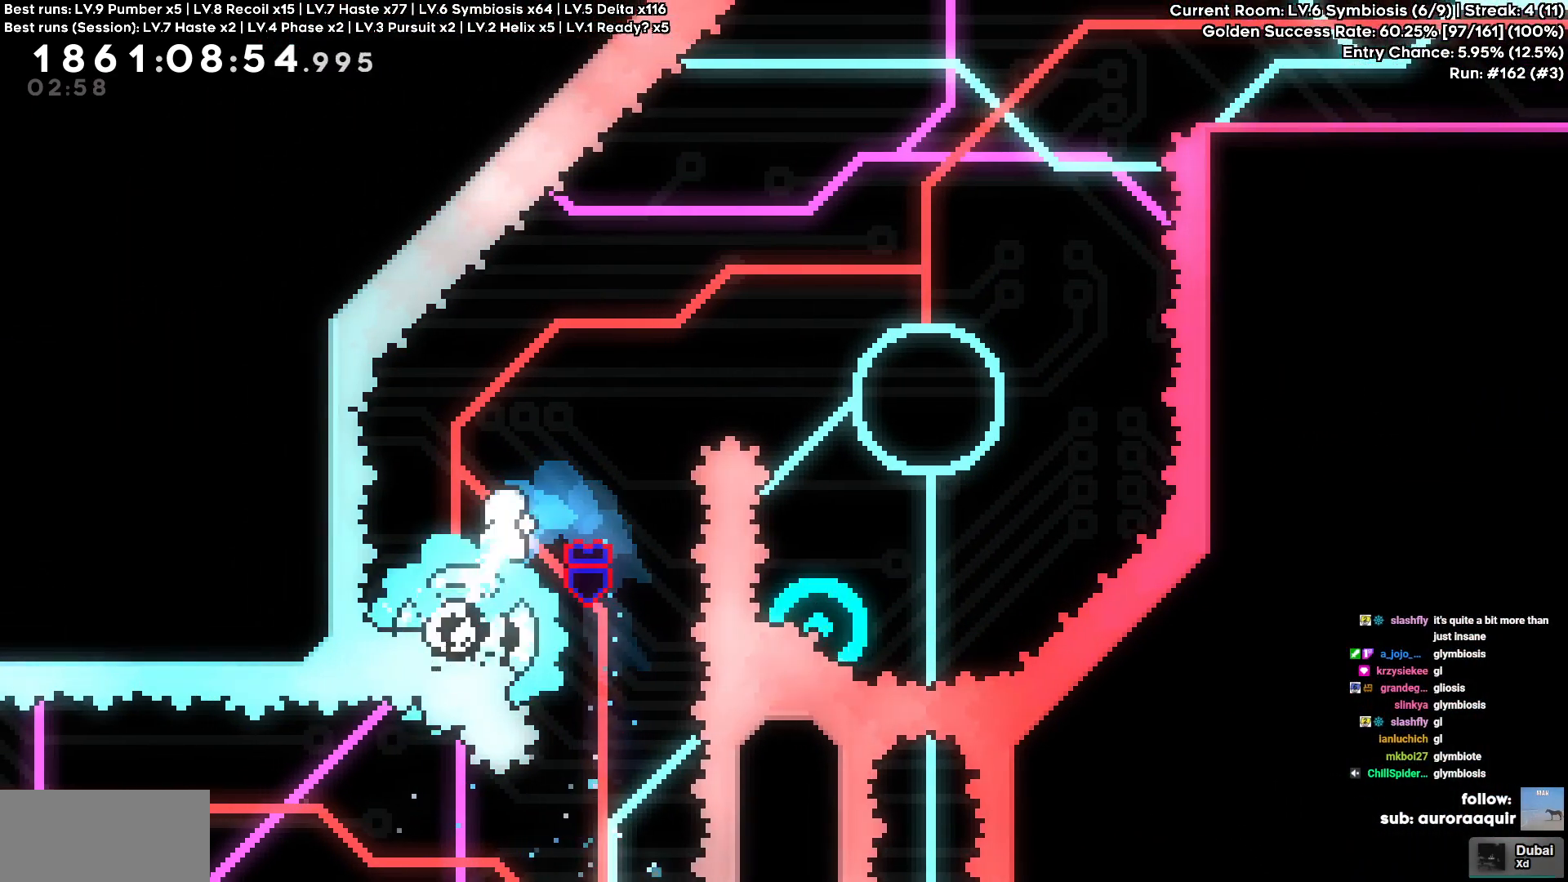
{"keys": ["d"]}
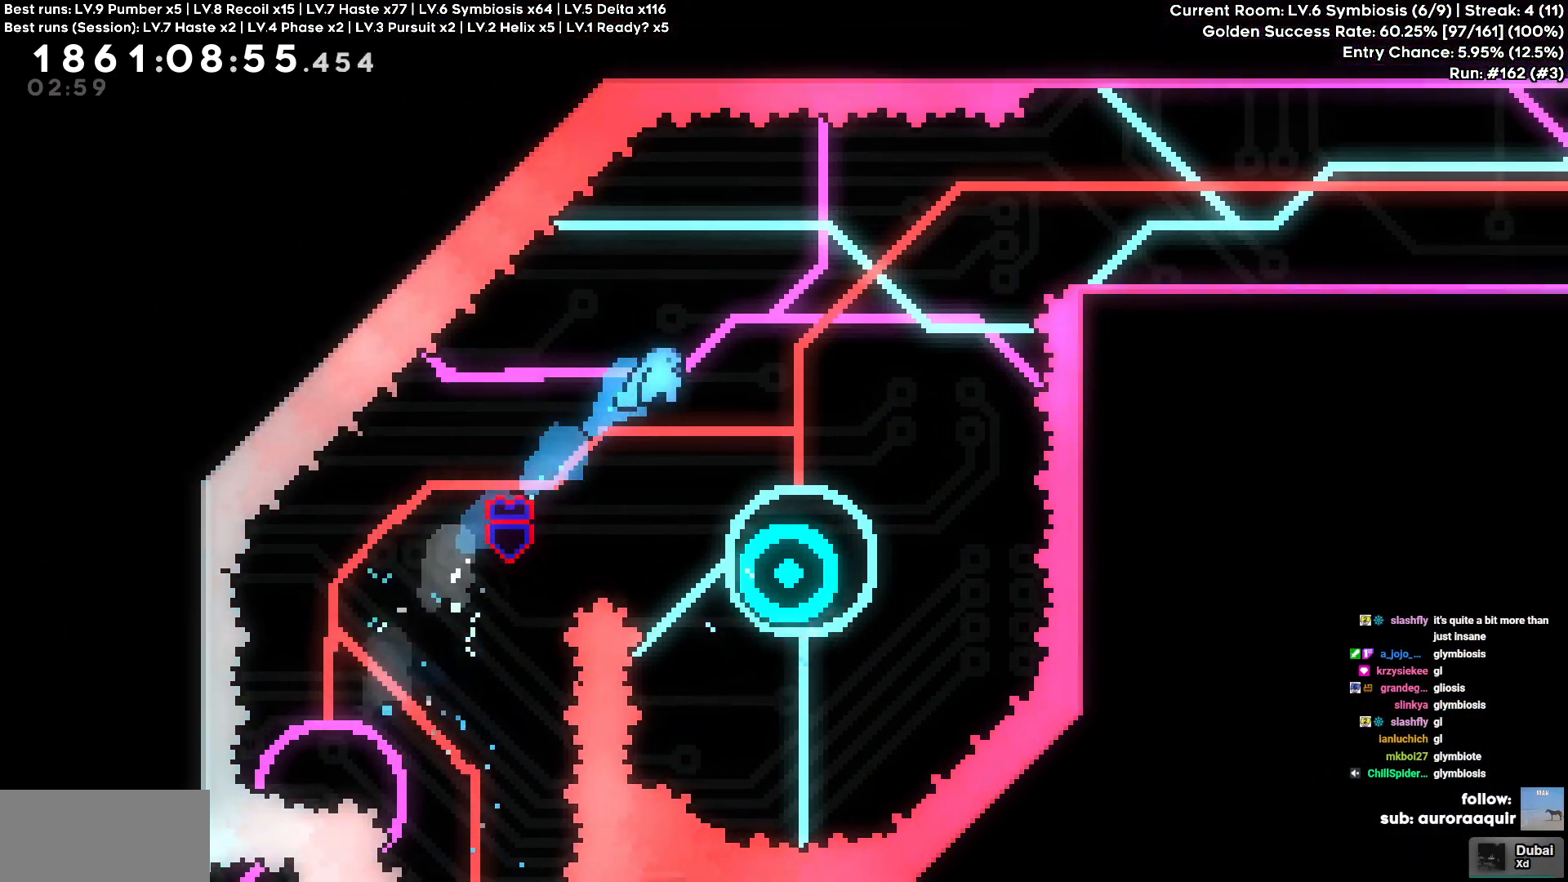
{"keys": ["s"], "events": [[67, "s", "down"], [300, "d", "up"]]}
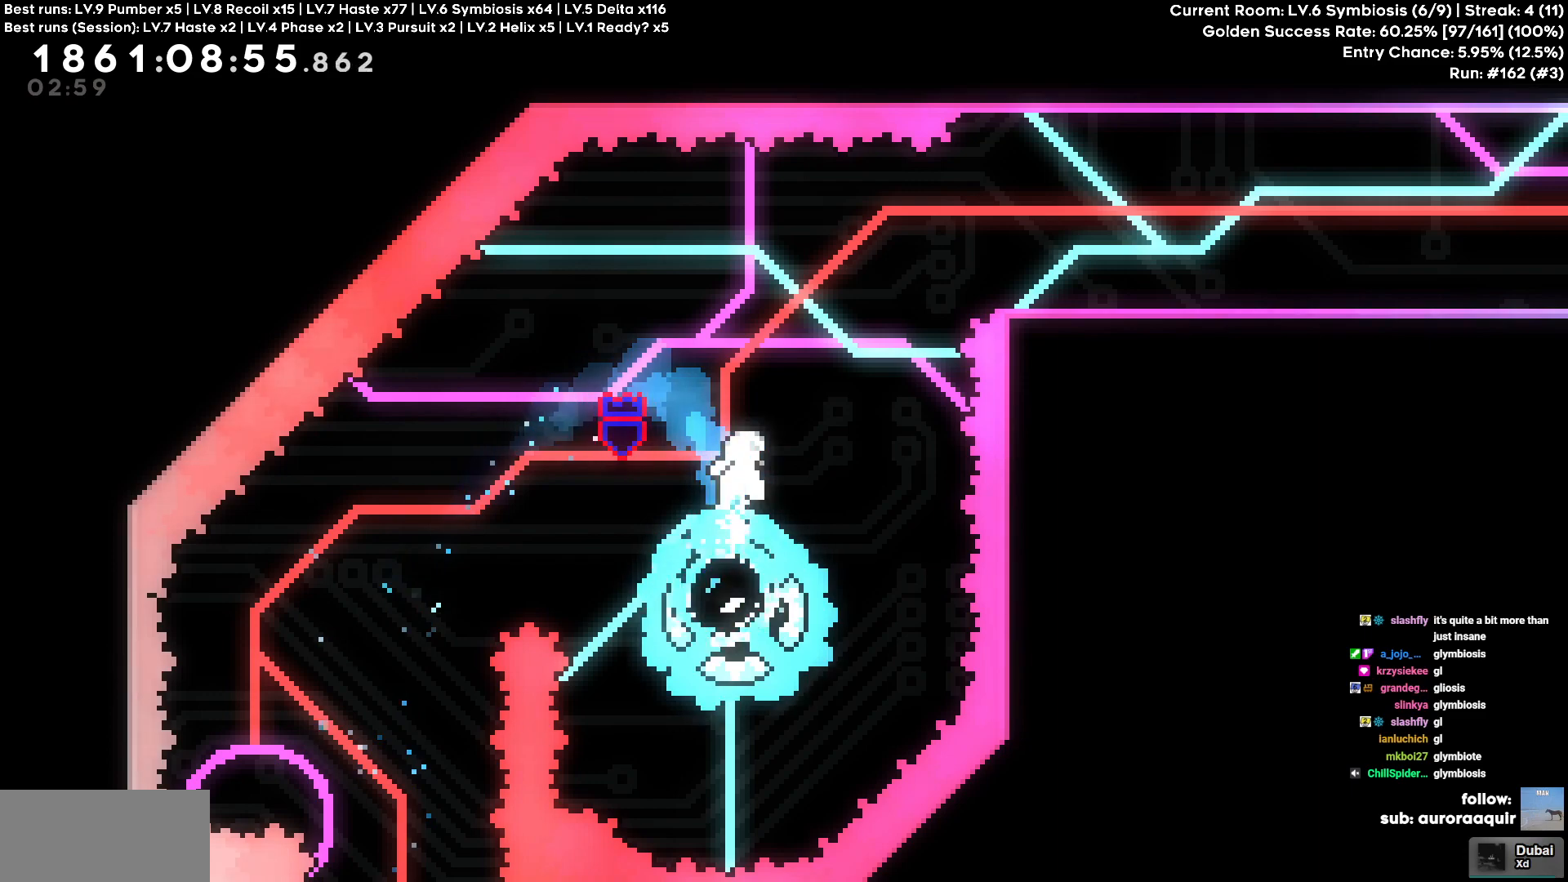
{"keys": [], "events": [[83, "s", "up"], [233, "d", "down"], [500, "d", "up"]]}
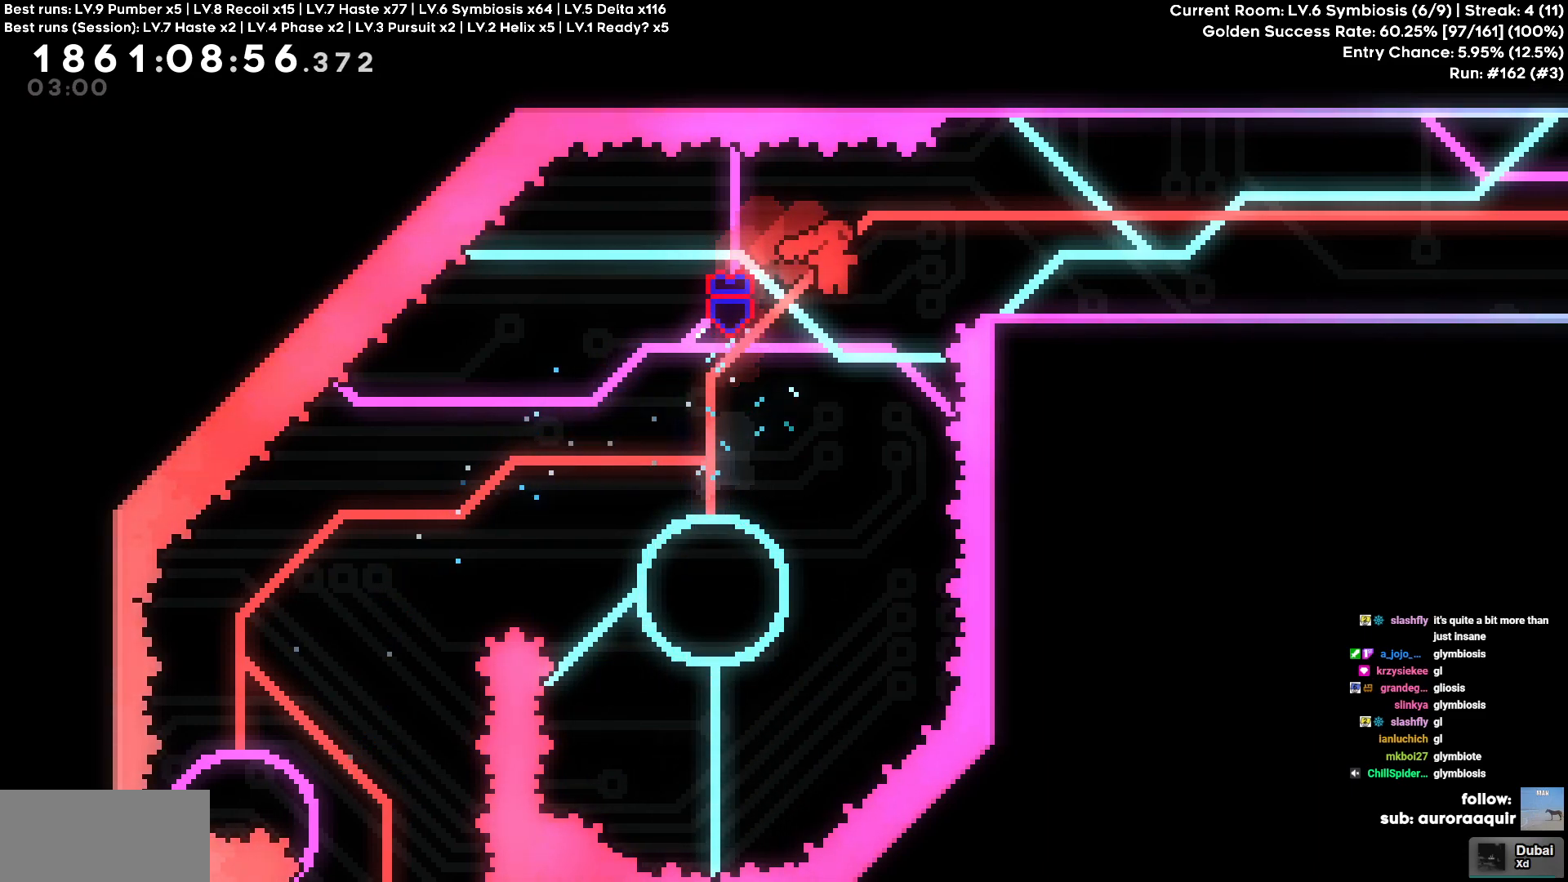
{"keys": ["d"], "events": [[100, "d", "down"], [100, "w", "down"], [383, "w", "up"]]}
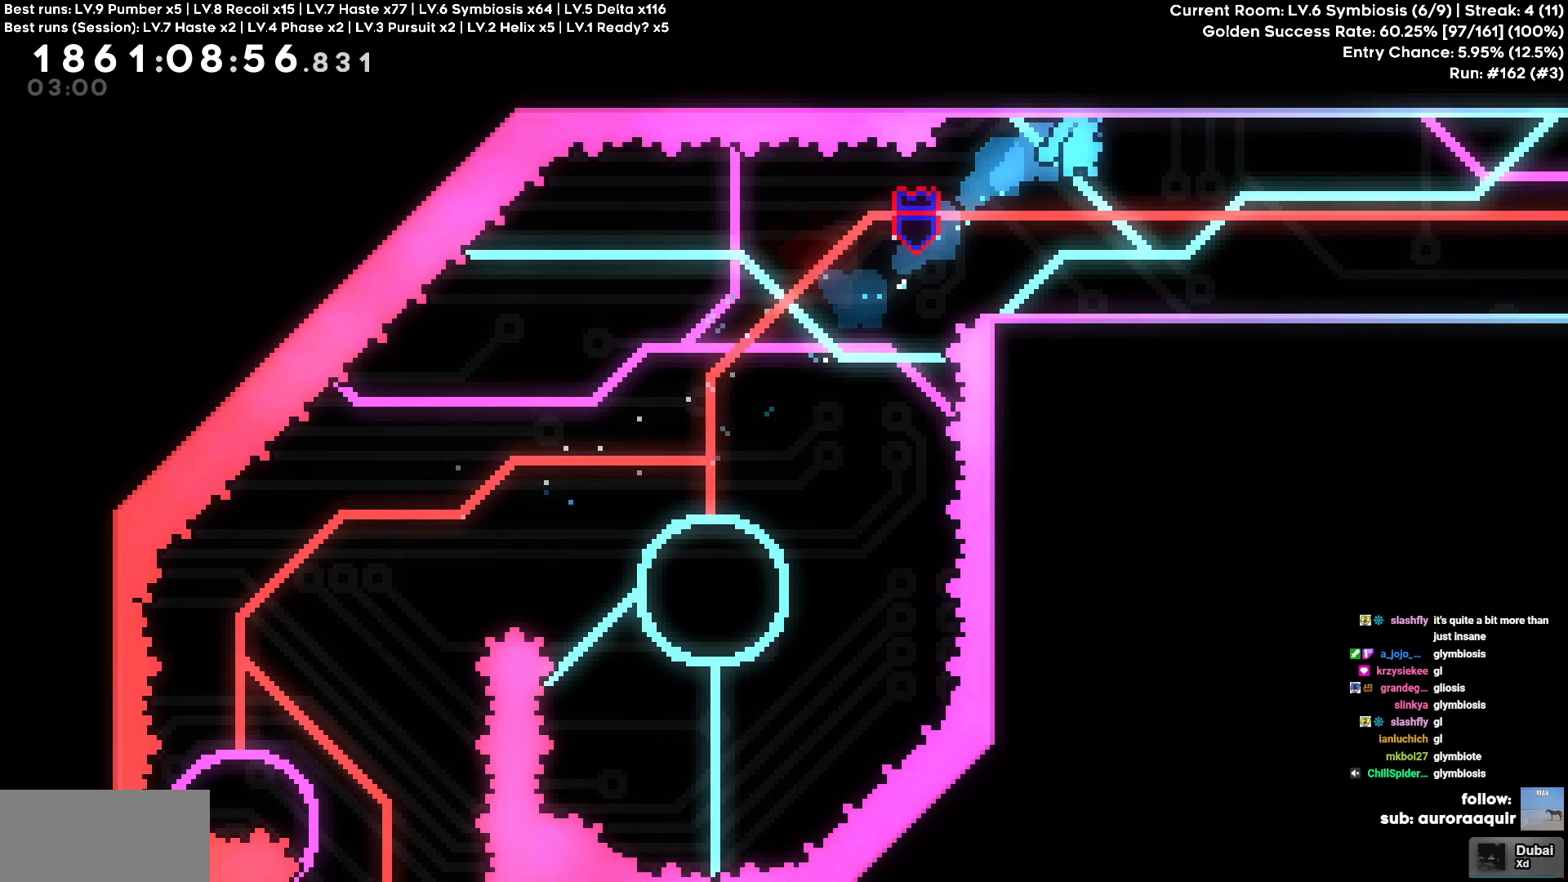
{"keys": ["d"], "events": []}
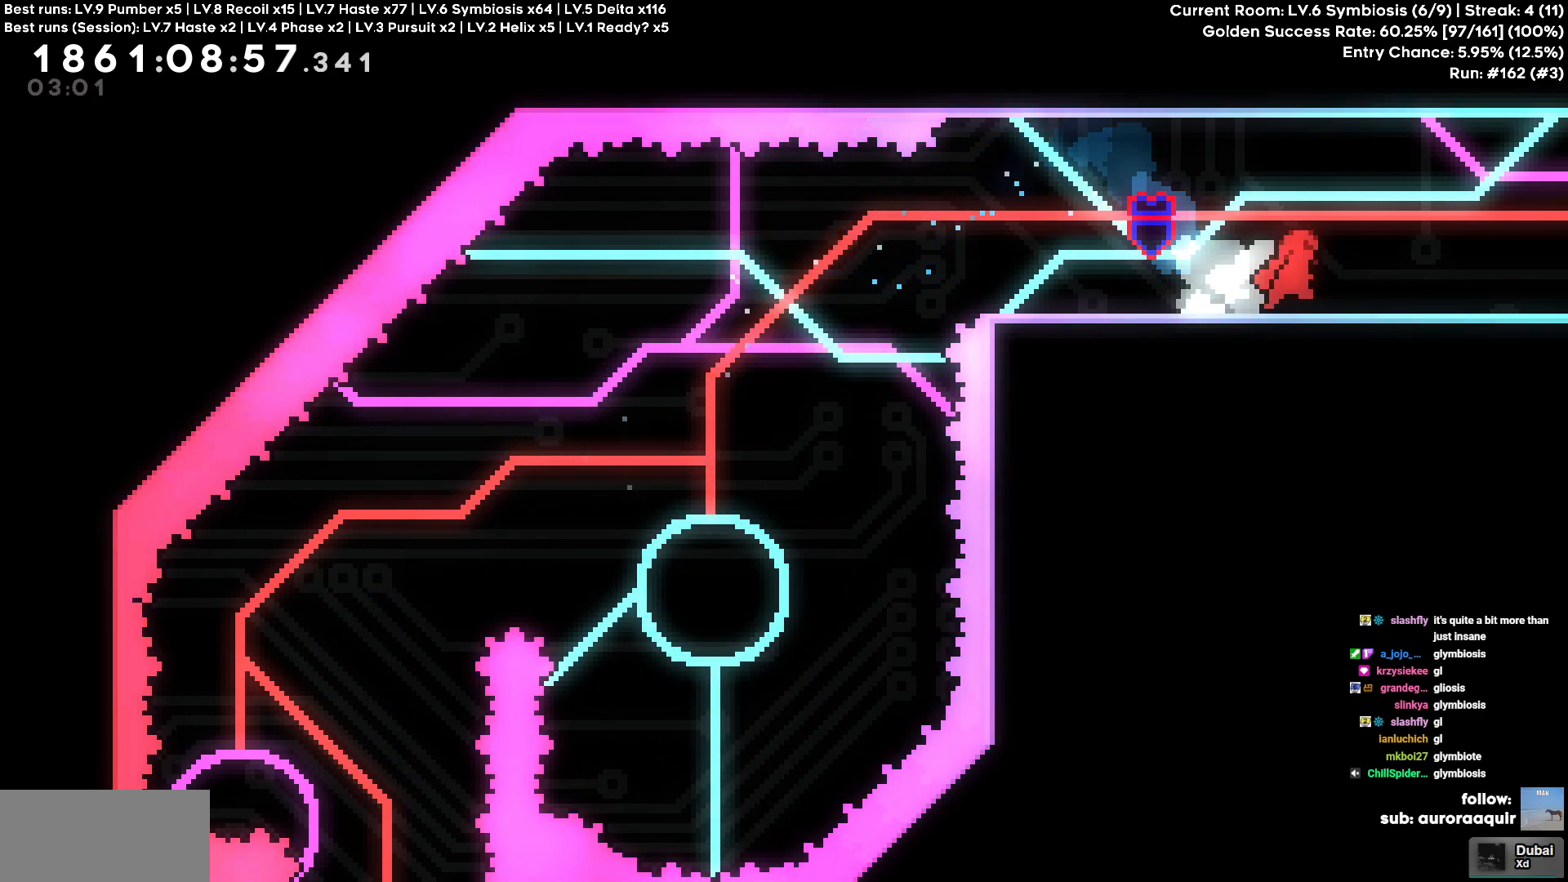
{"keys": [], "events": [[33, "d", "up"]]}